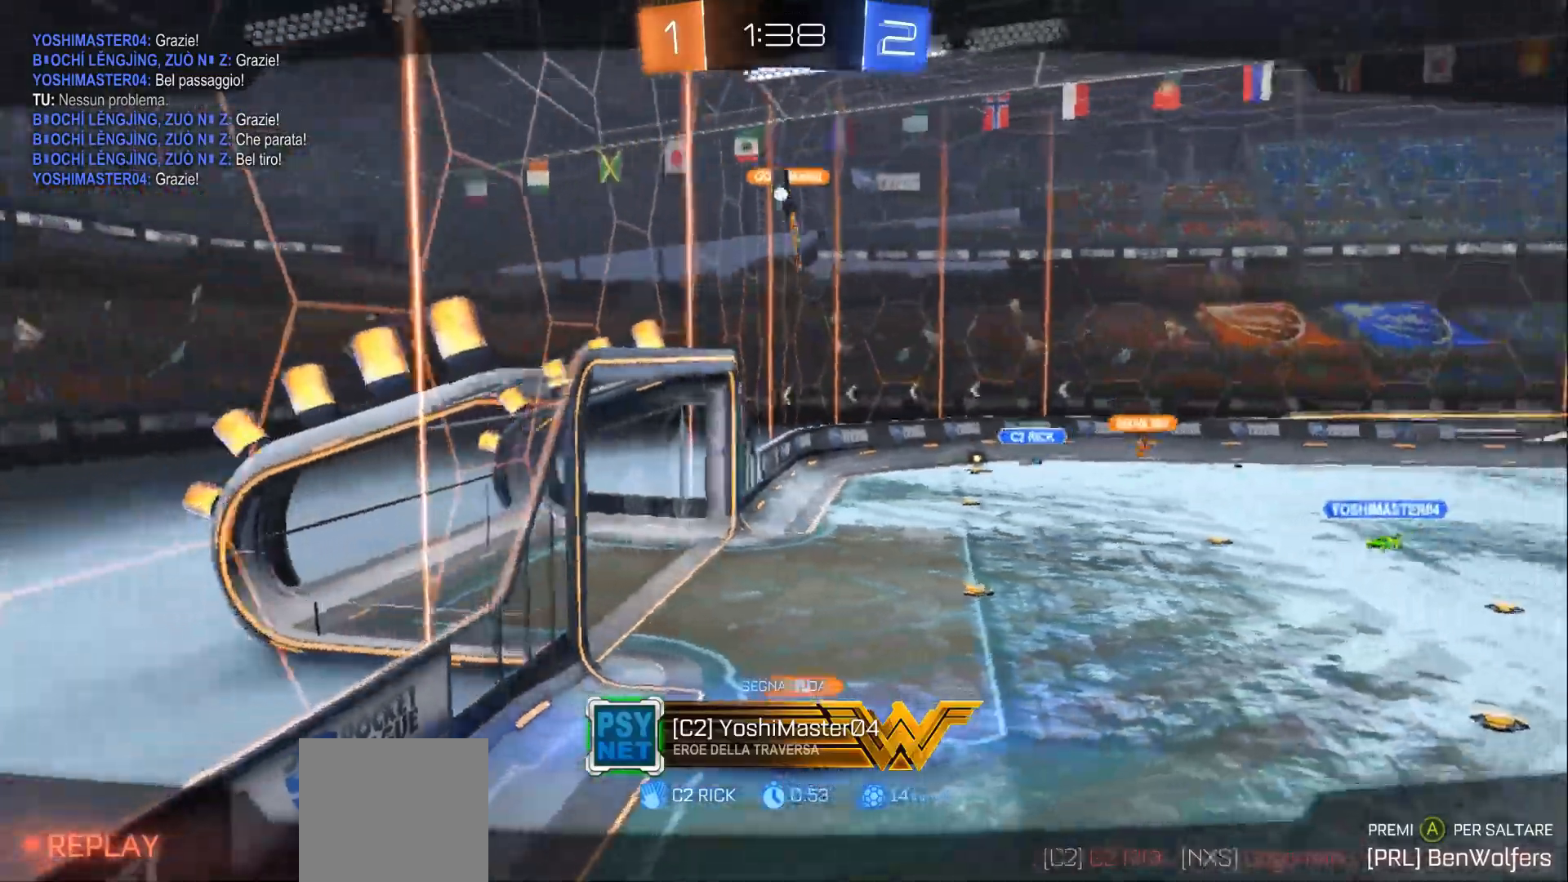
Gameplay with a controller (Xbox layout); each line is a JSON object with the inputs held at the frame after it. "events" lists button and stick changes between this image and that frame as [ms after this image, input, new state], when the widget could be followed in between. Not read: R3.
{"buttons": [], "left_stick": "center", "right_stick": "right", "events": []}
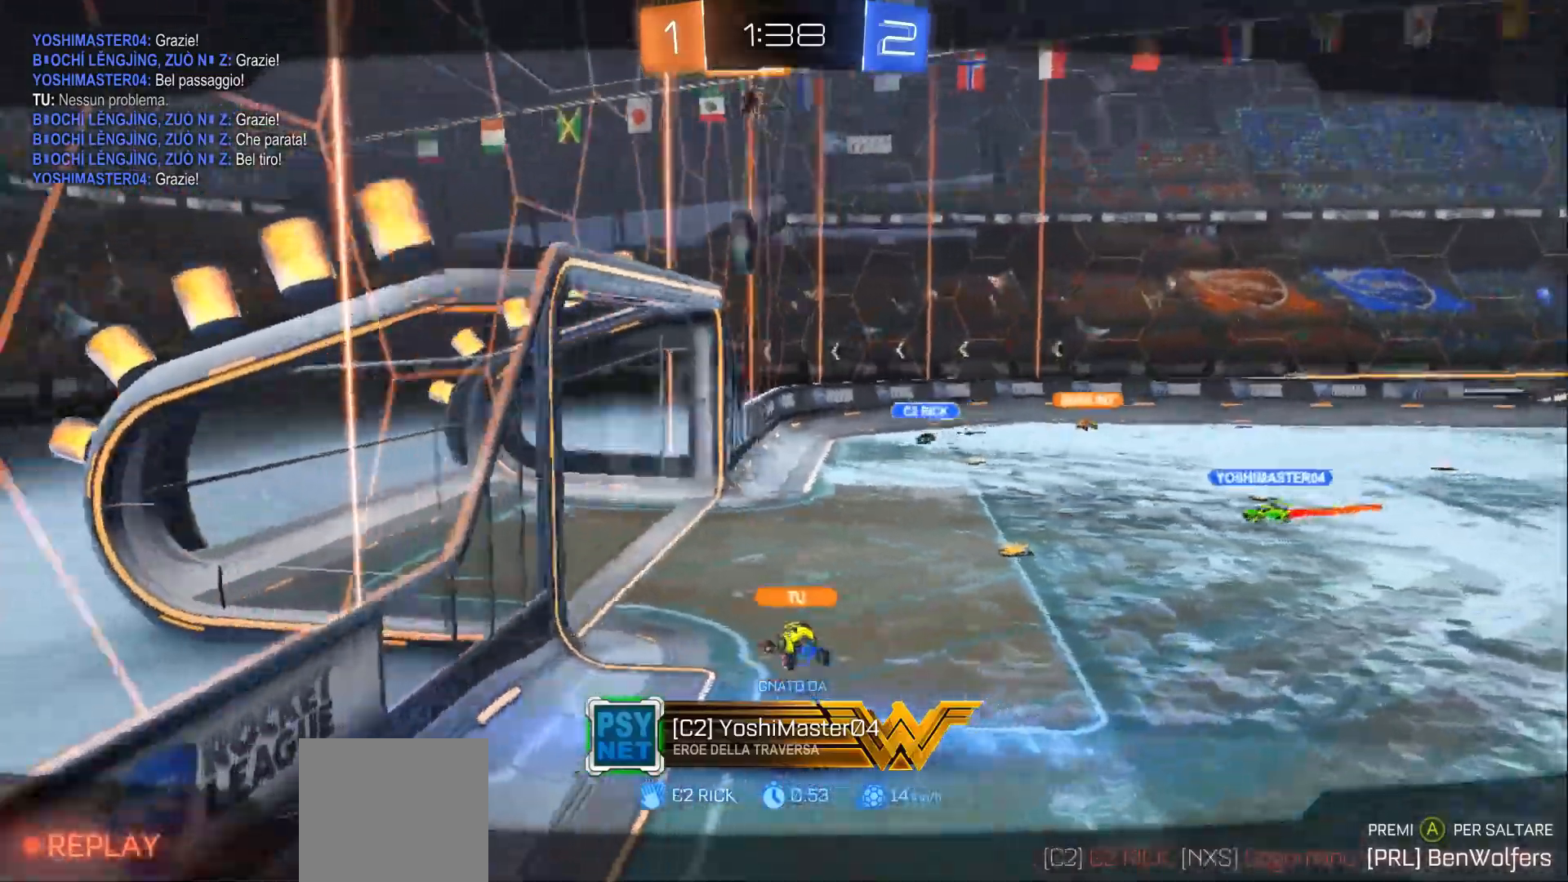
{"buttons": [], "left_stick": "center", "right_stick": "right", "events": []}
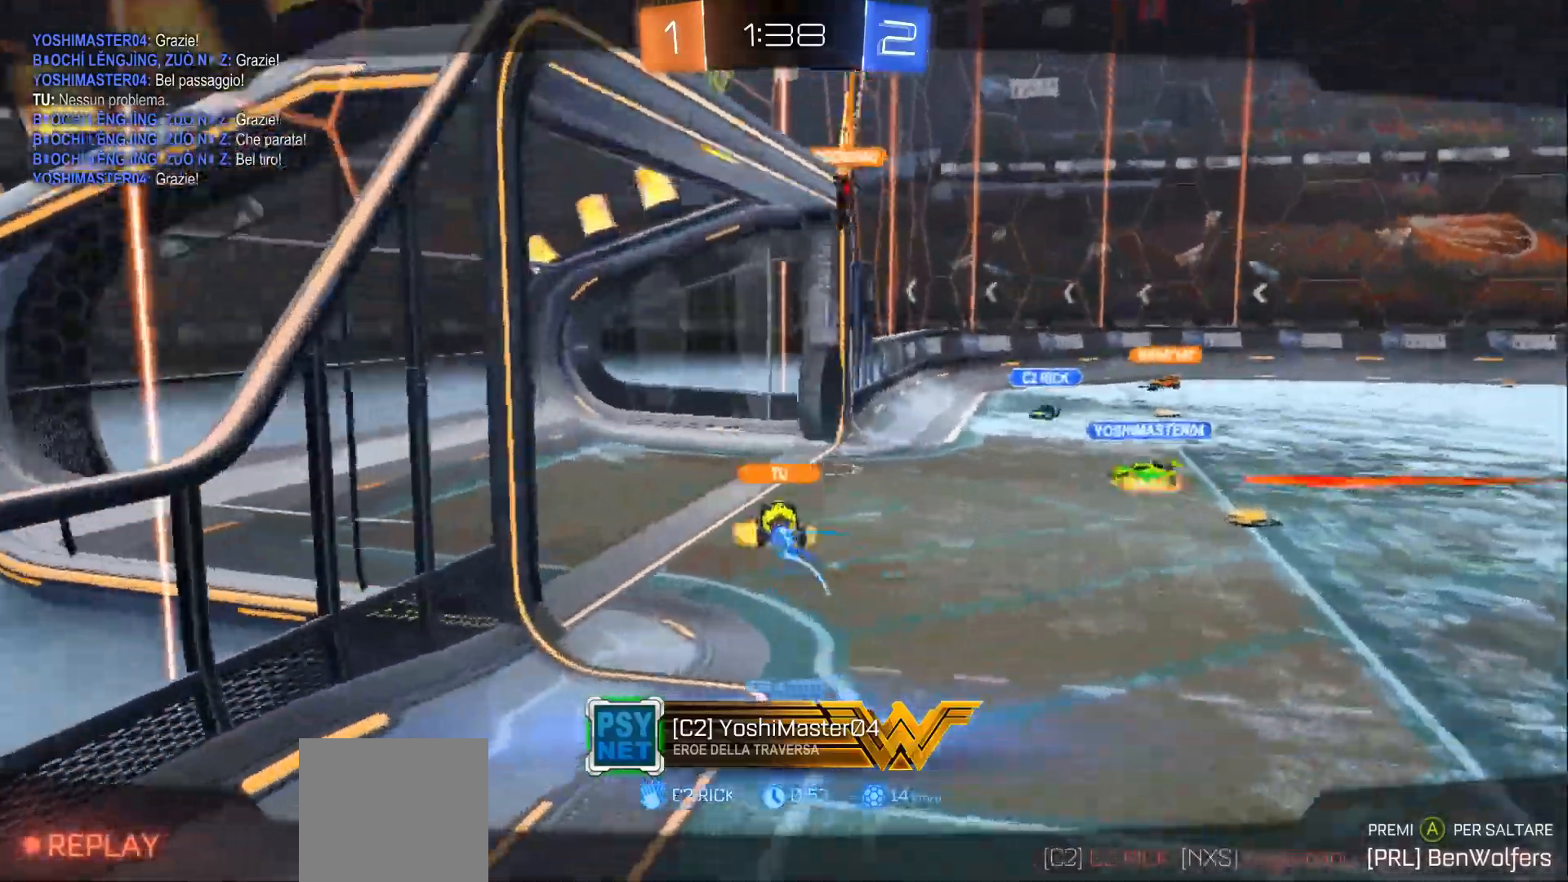
{"buttons": [], "left_stick": "center", "right_stick": "right", "events": []}
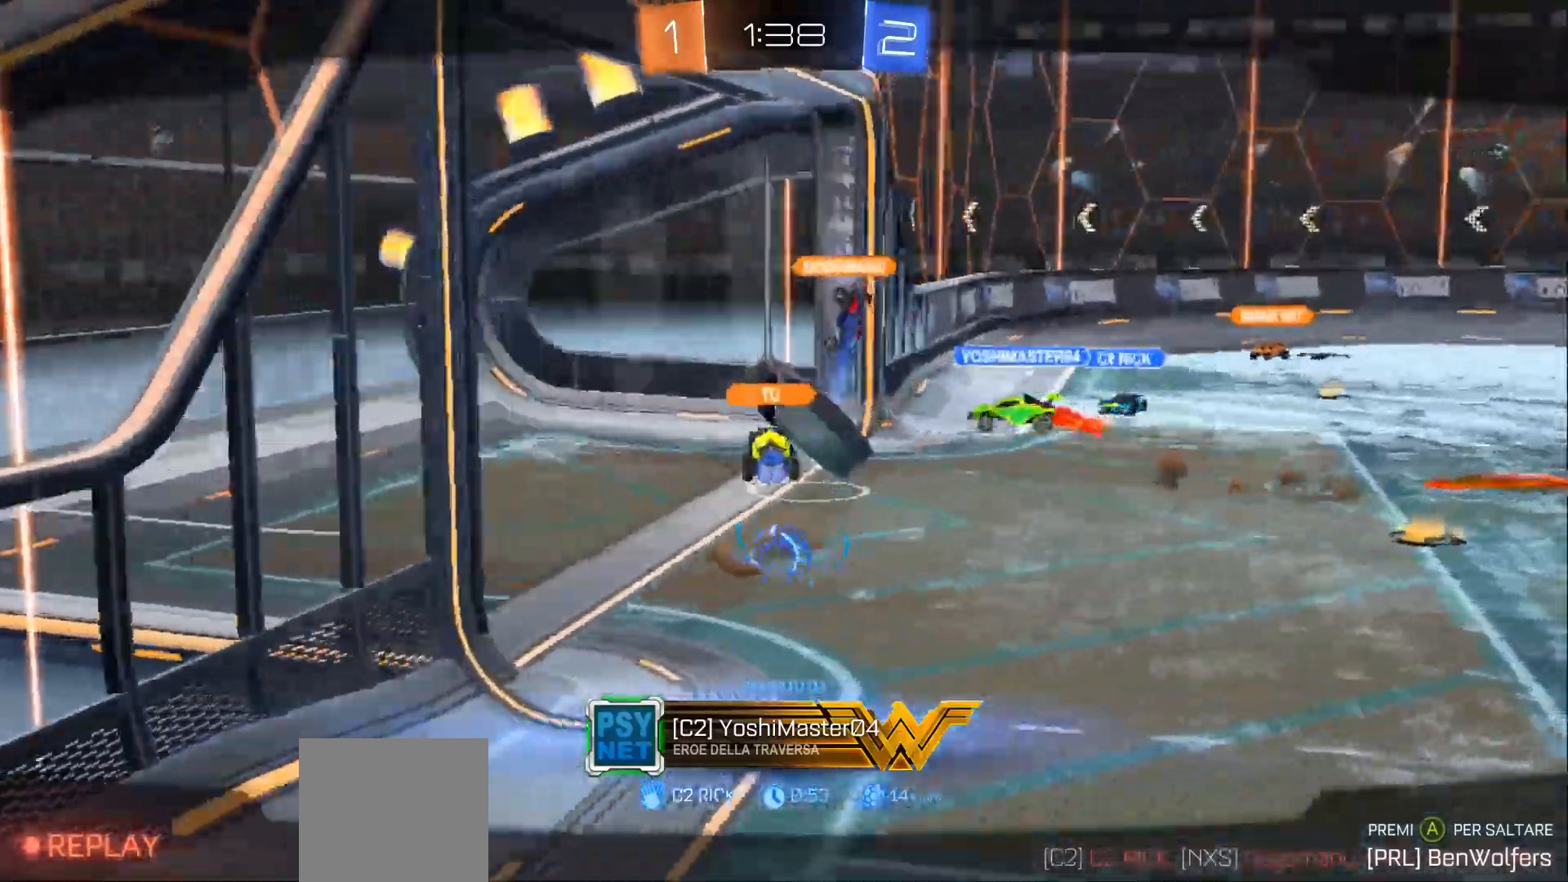
{"buttons": [], "left_stick": "center", "right_stick": "right", "events": []}
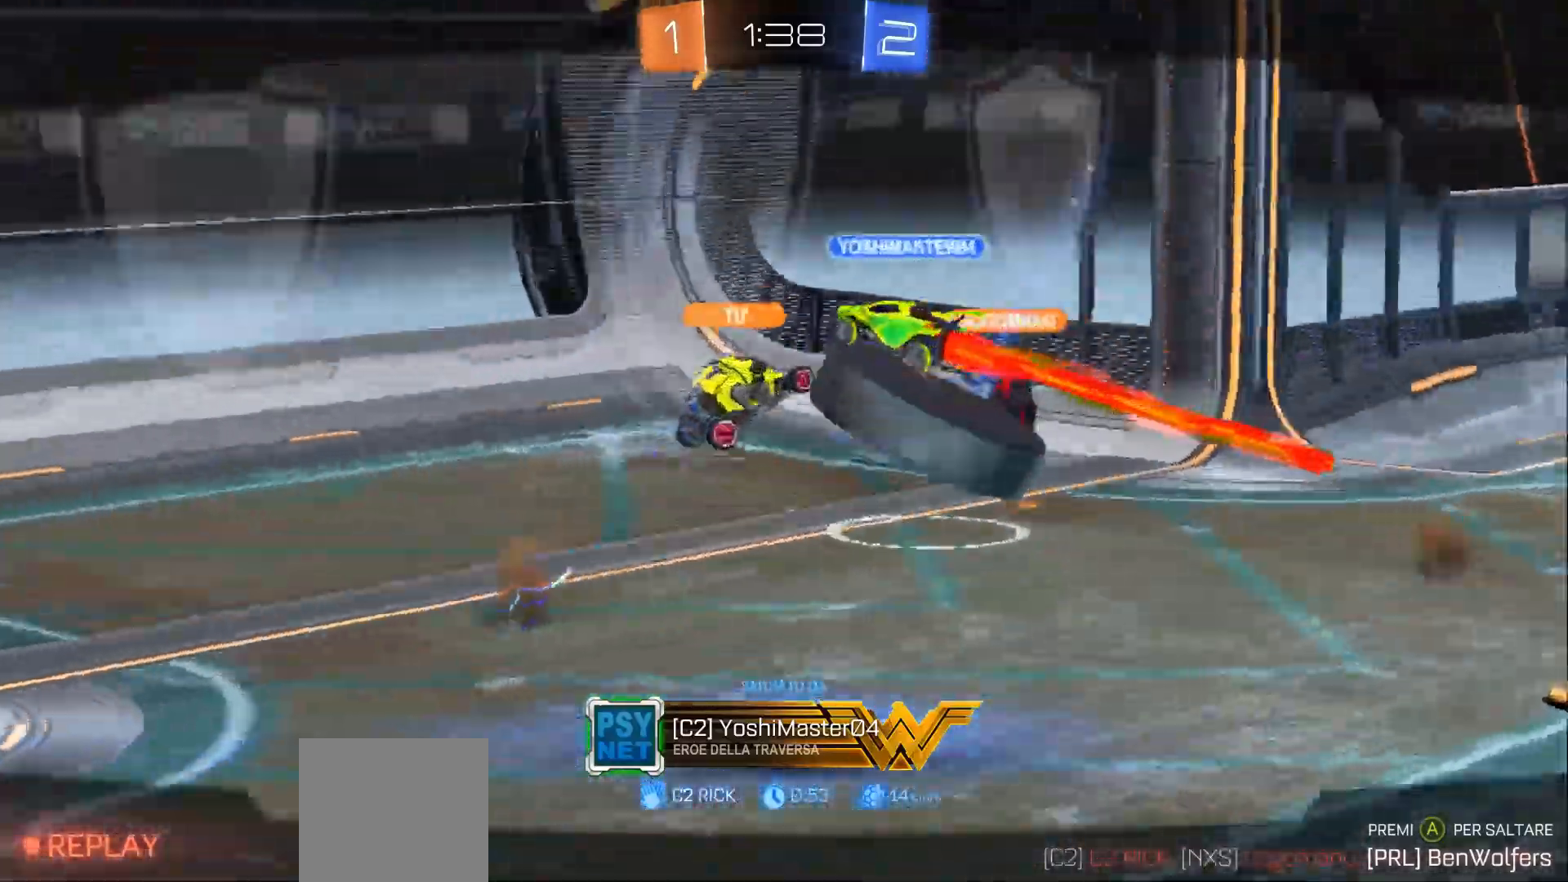
{"buttons": [], "left_stick": "center", "right_stick": "right", "events": []}
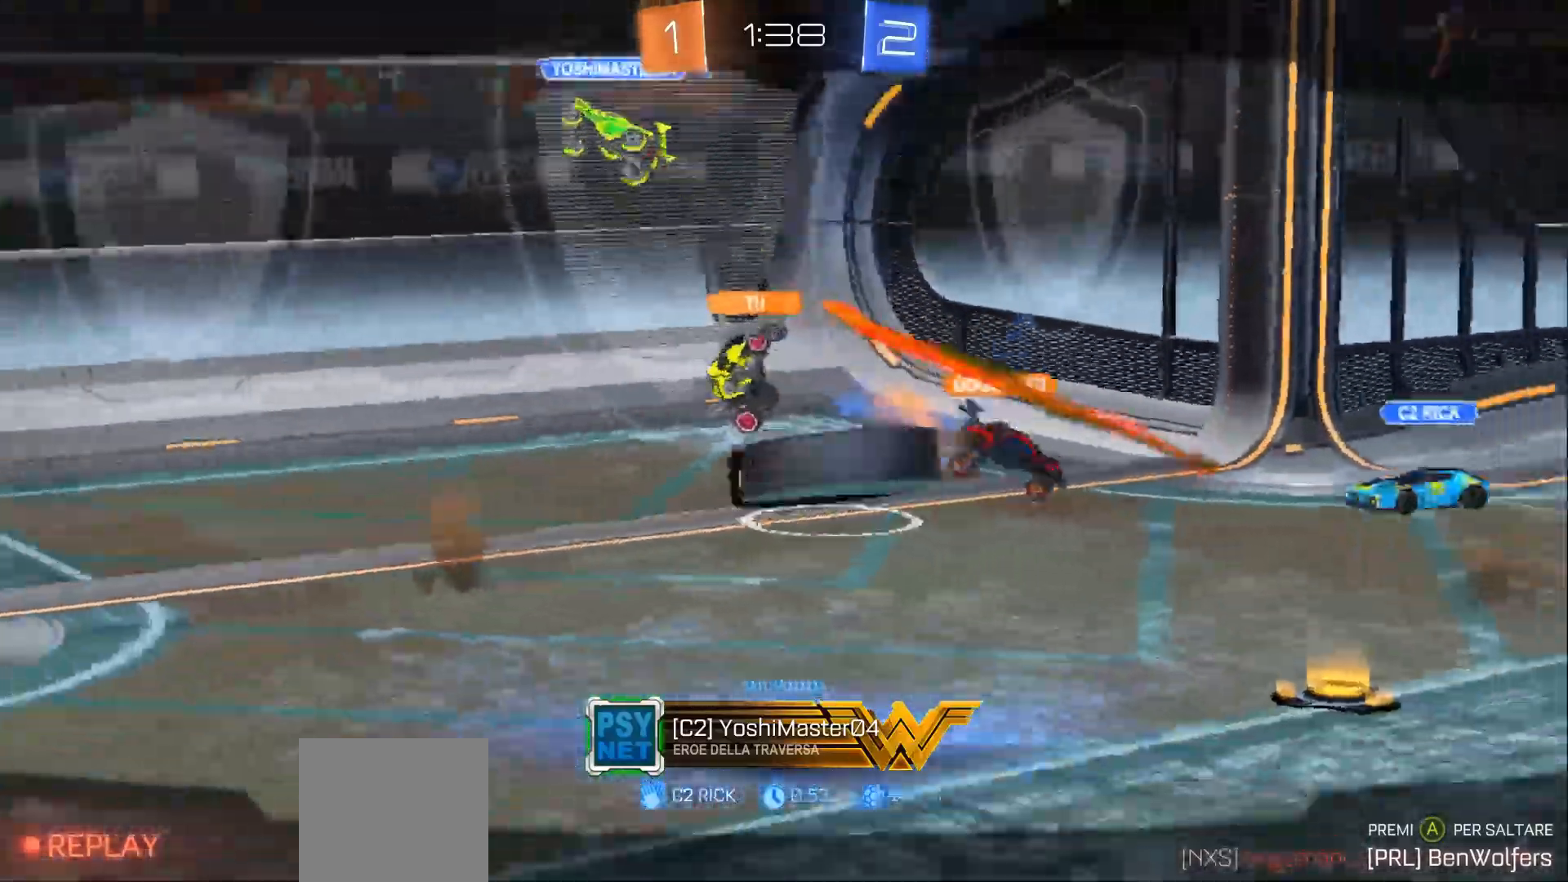
{"buttons": [], "left_stick": "center", "right_stick": "right", "events": []}
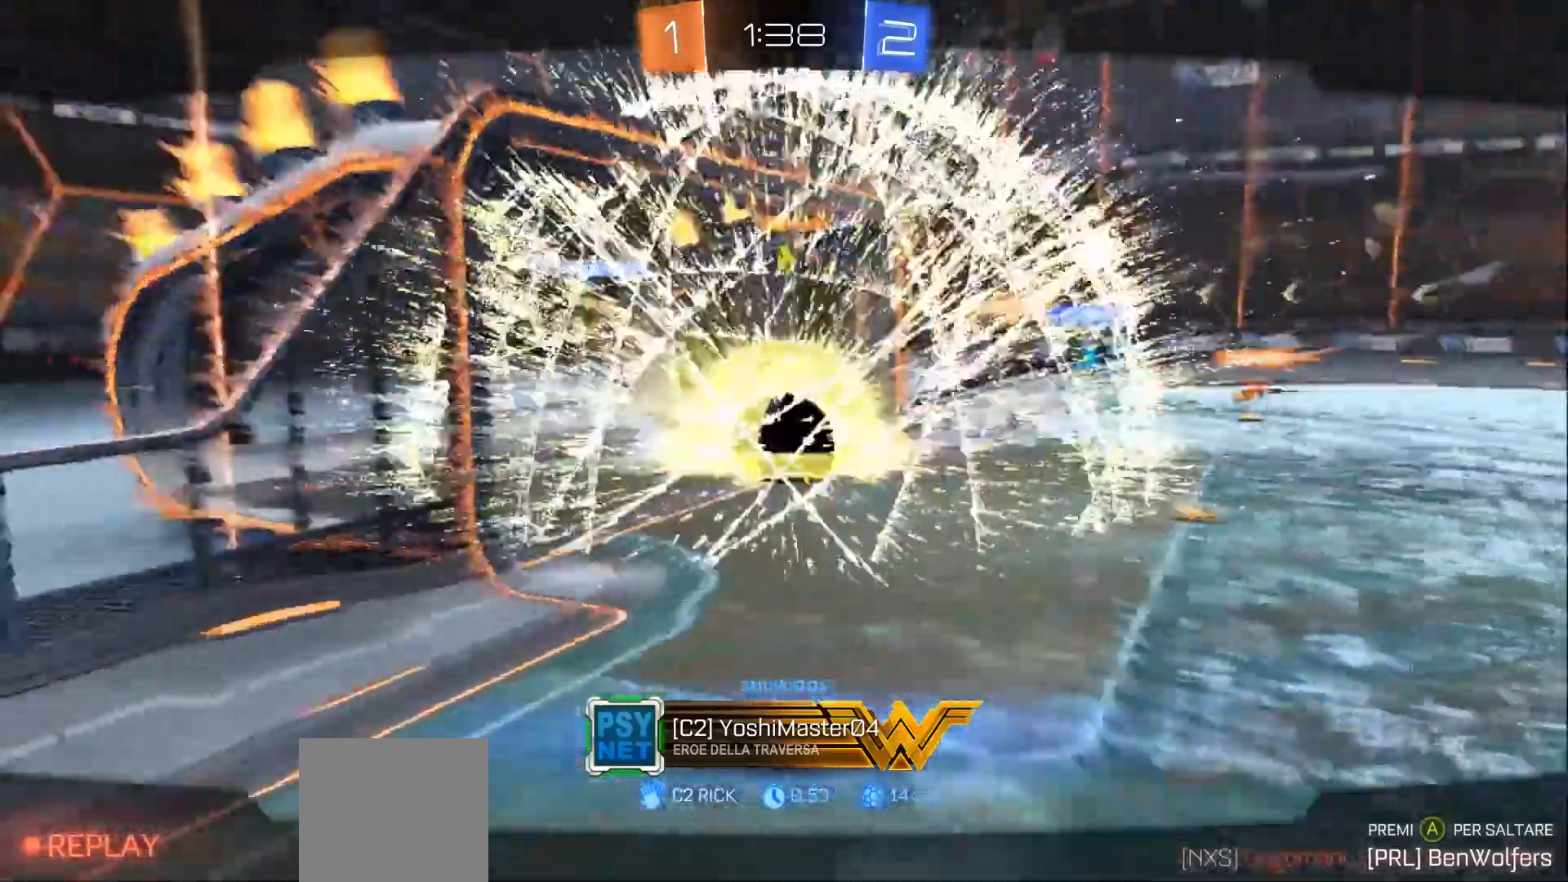
{"buttons": [], "left_stick": "center", "right_stick": "center", "events": [[200, "right_stick", "center"], [300, "A", "down"], [467, "A", "up"]]}
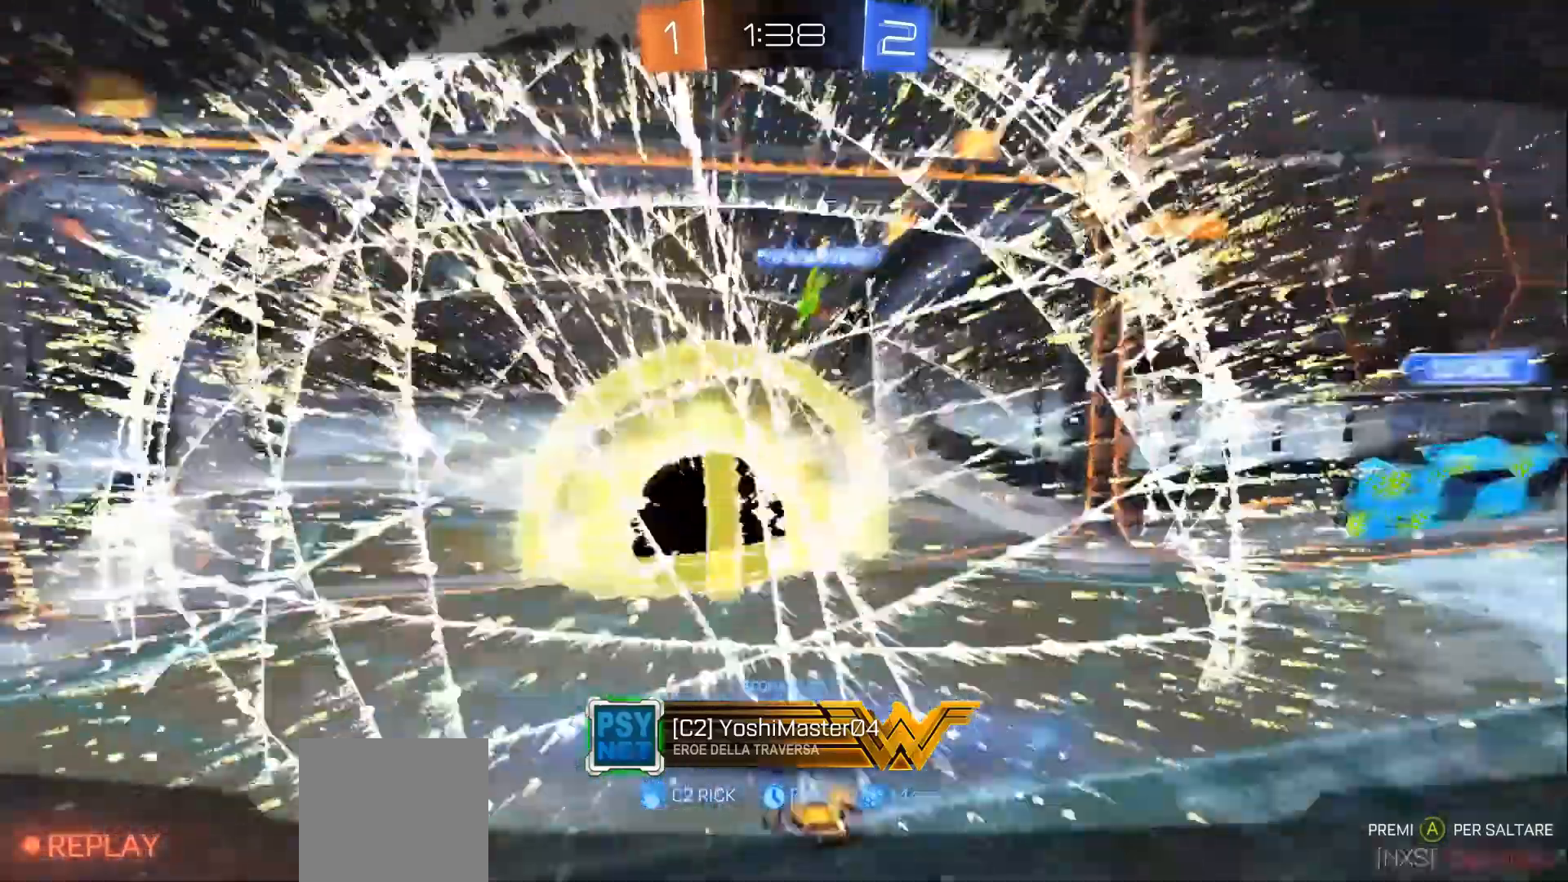
{"buttons": [], "left_stick": "center", "right_stick": "center", "events": []}
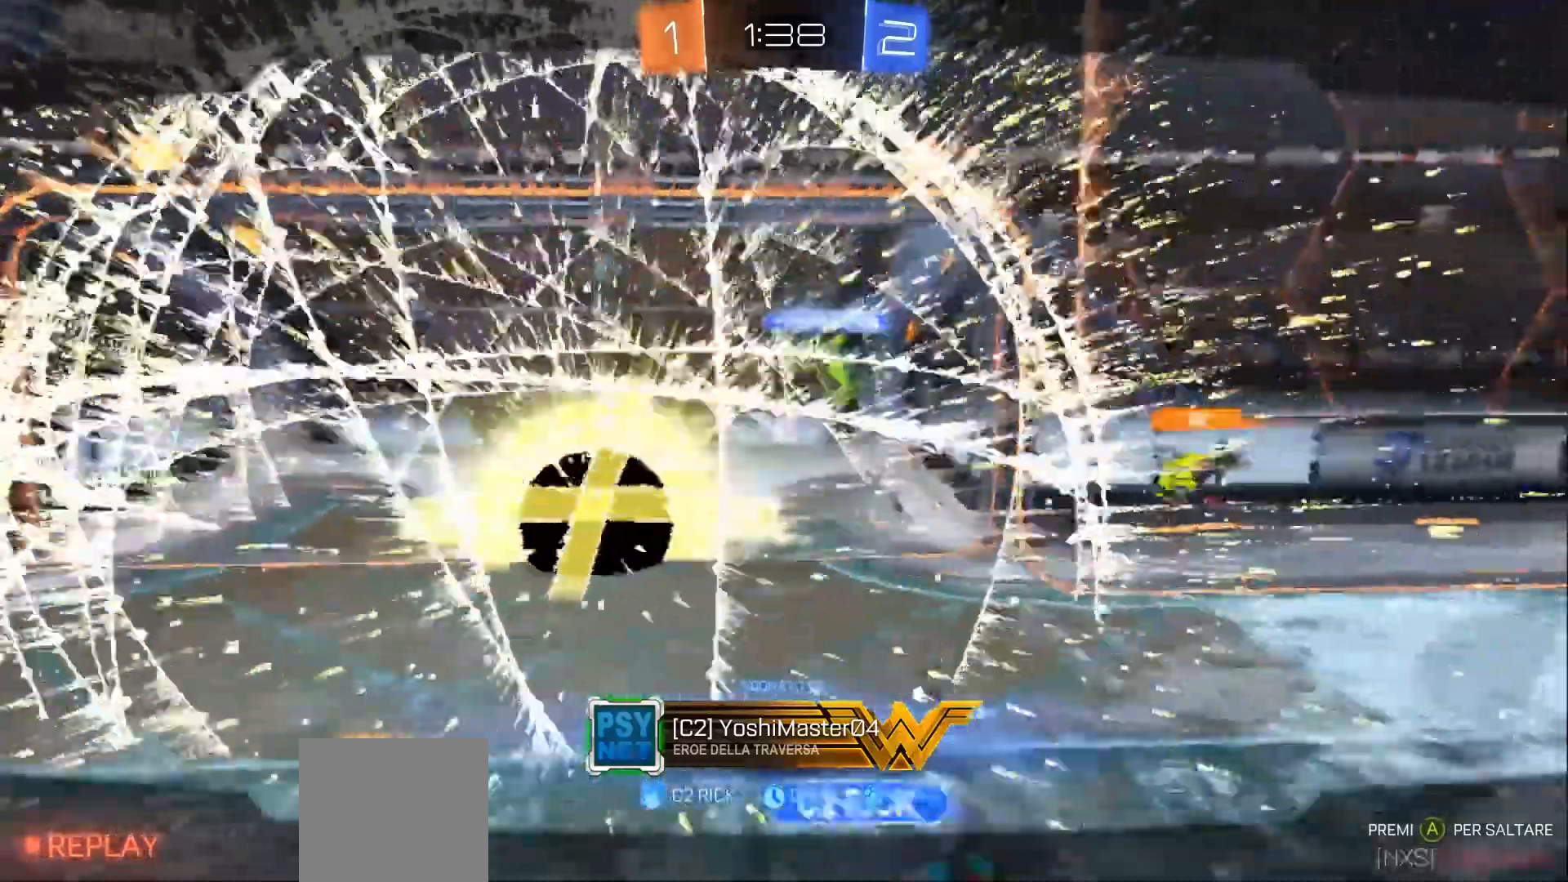
{"buttons": [], "left_stick": "center", "right_stick": "center"}
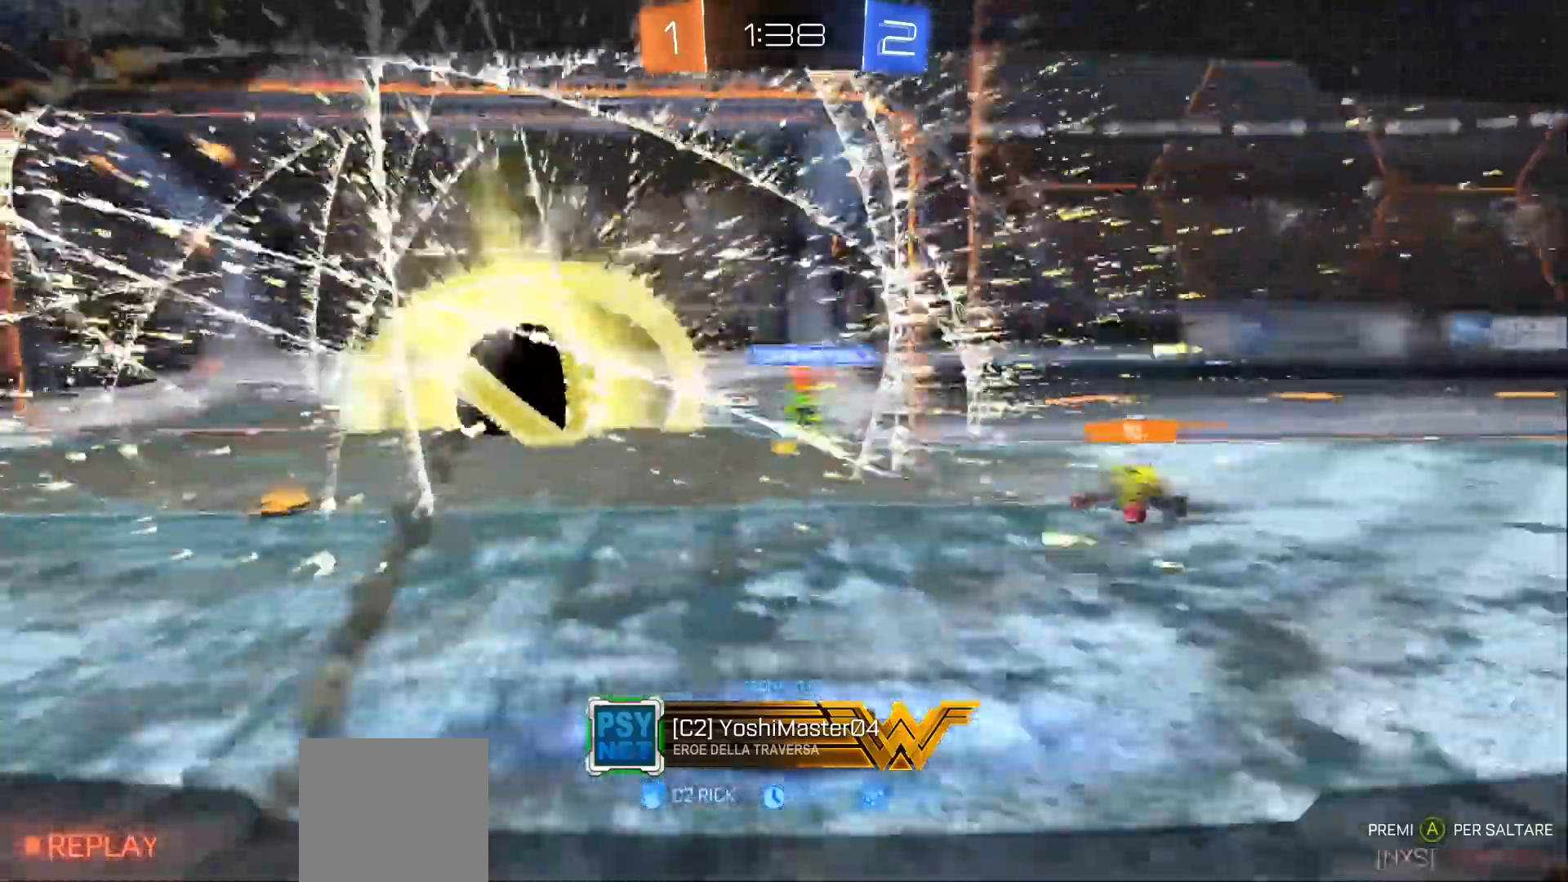
{"buttons": ["A"], "left_stick": "center", "right_stick": "center", "events": [[433, "A", "down"]]}
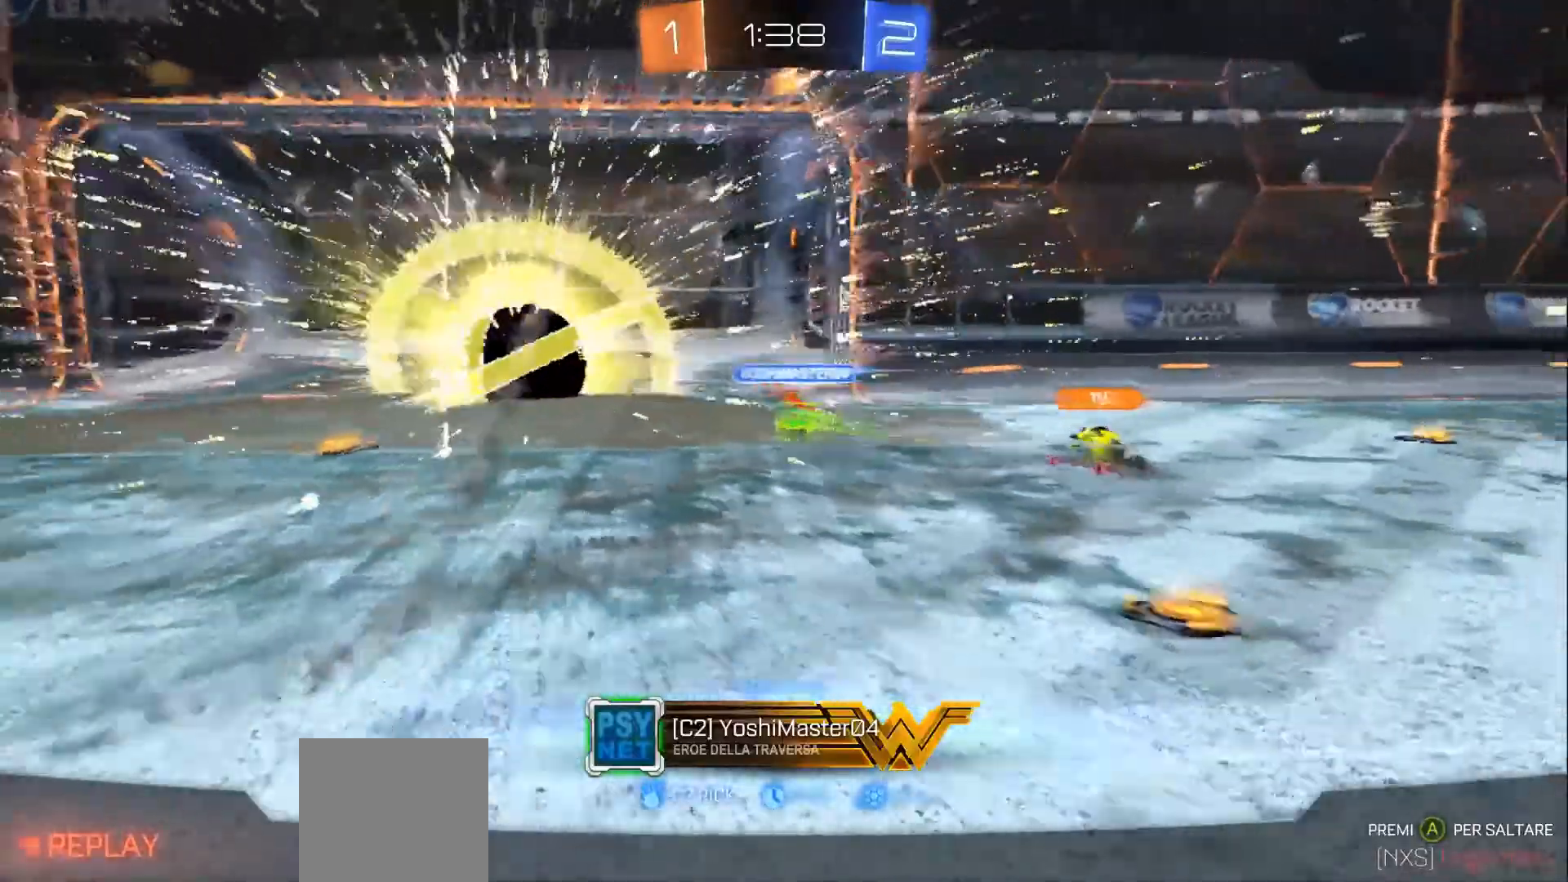
{"buttons": [], "left_stick": "center", "right_stick": "center", "events": [[33, "A", "up"]]}
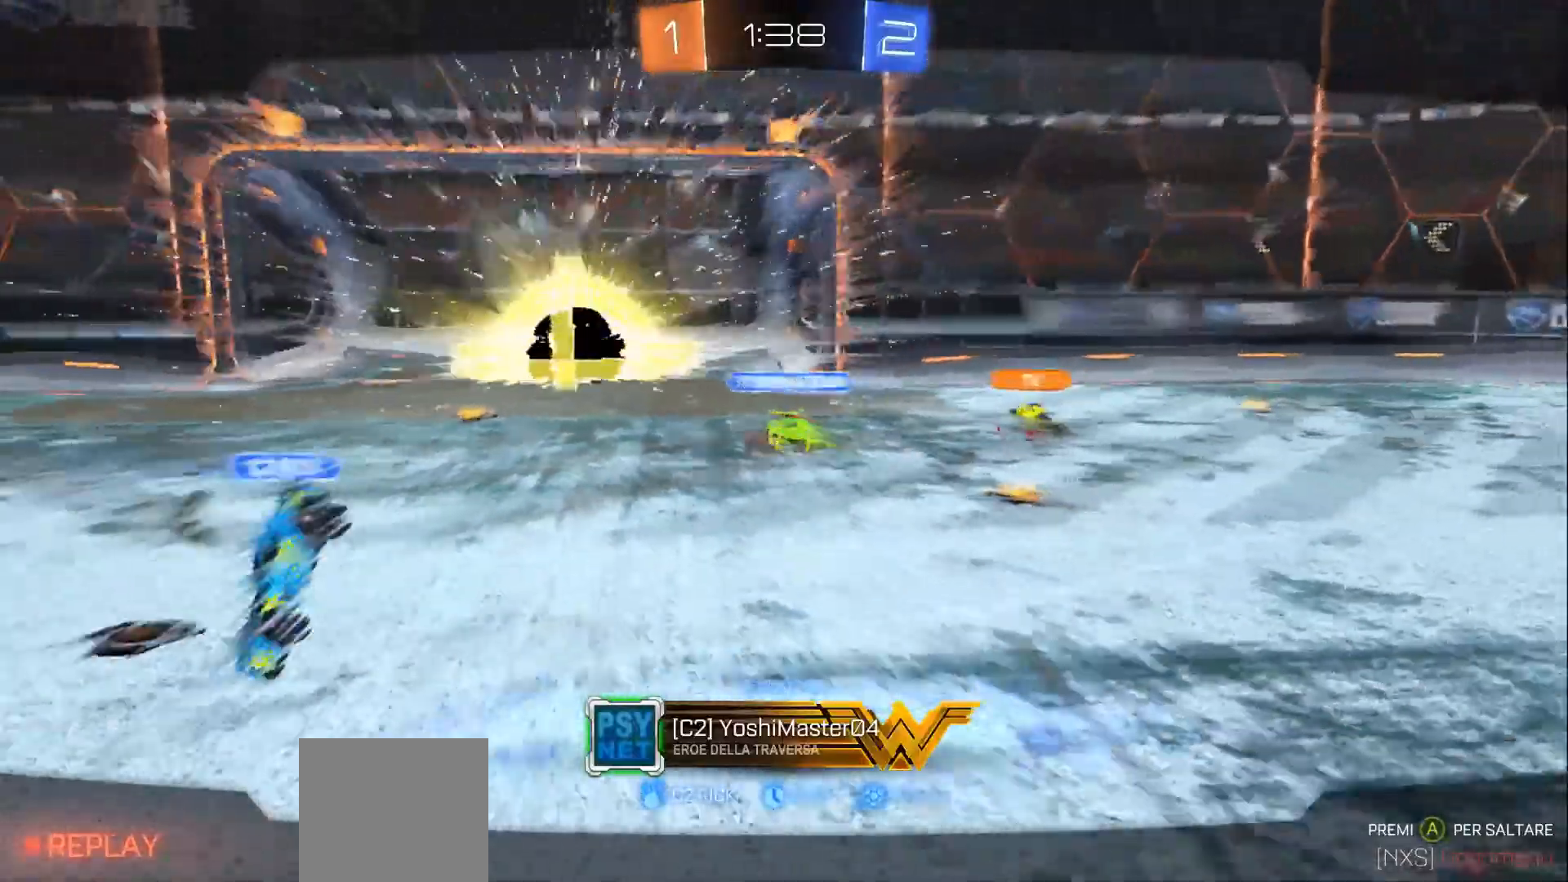
{"buttons": [], "left_stick": "center", "right_stick": "center", "events": []}
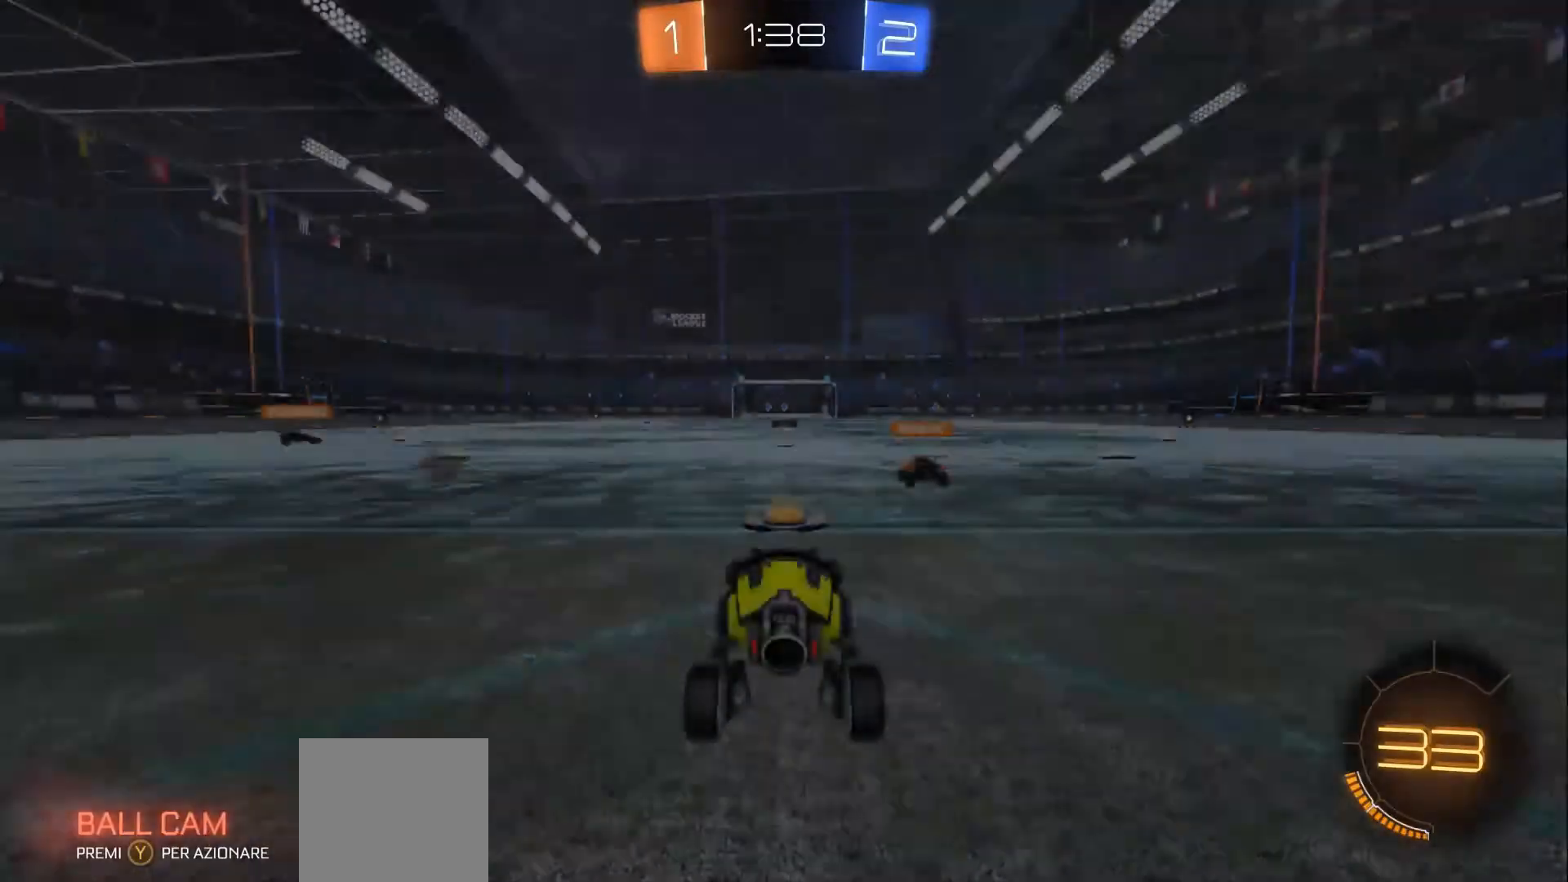
{"buttons": [], "left_stick": "center", "right_stick": "center", "events": []}
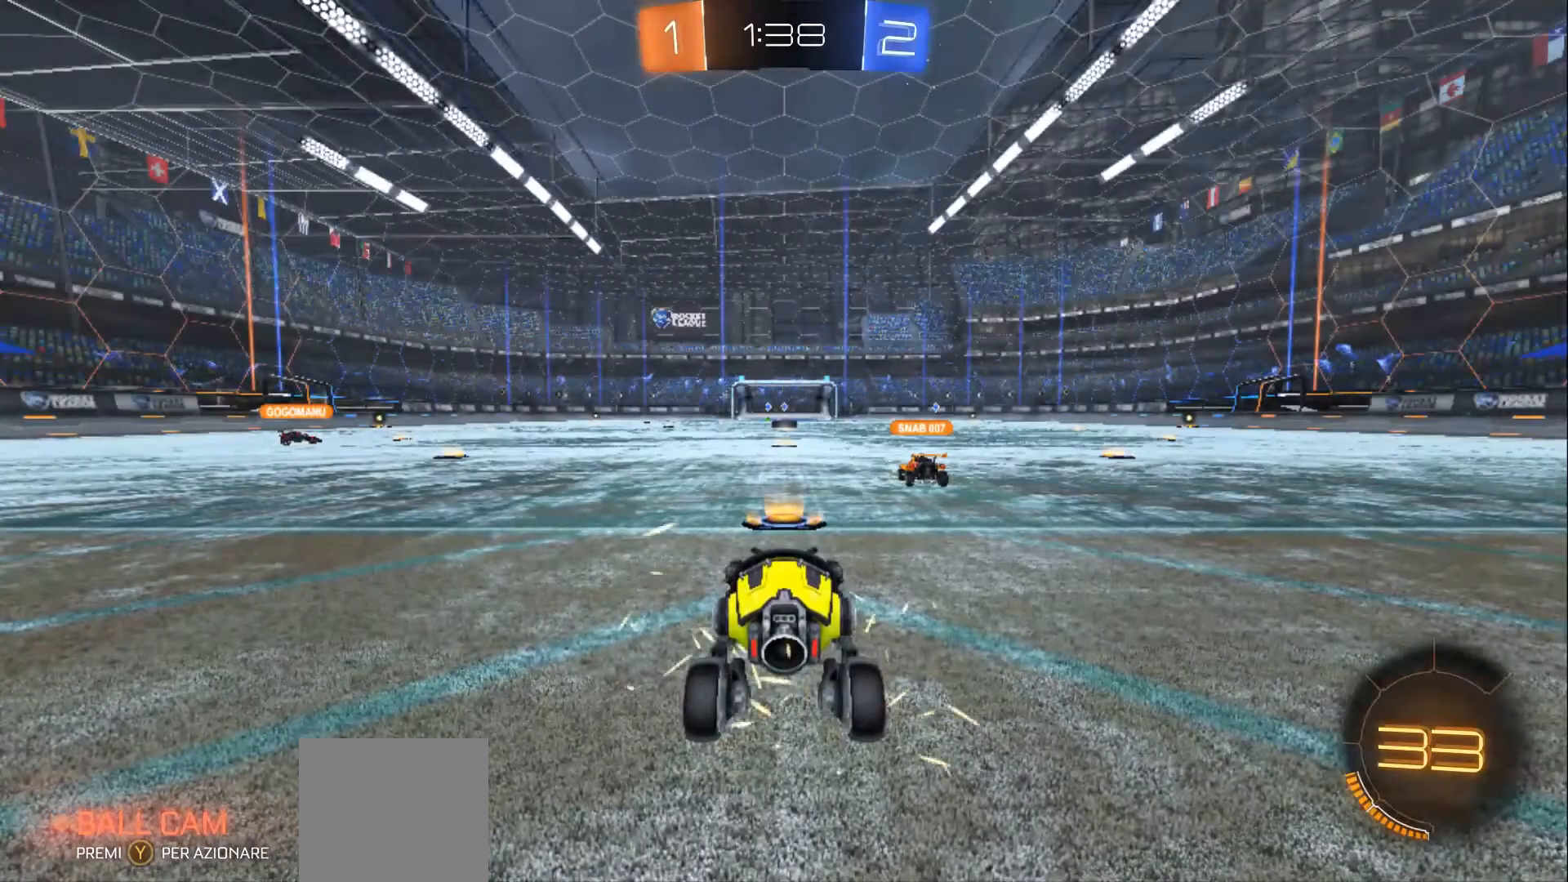
{"buttons": [], "left_stick": "center", "right_stick": "center", "events": []}
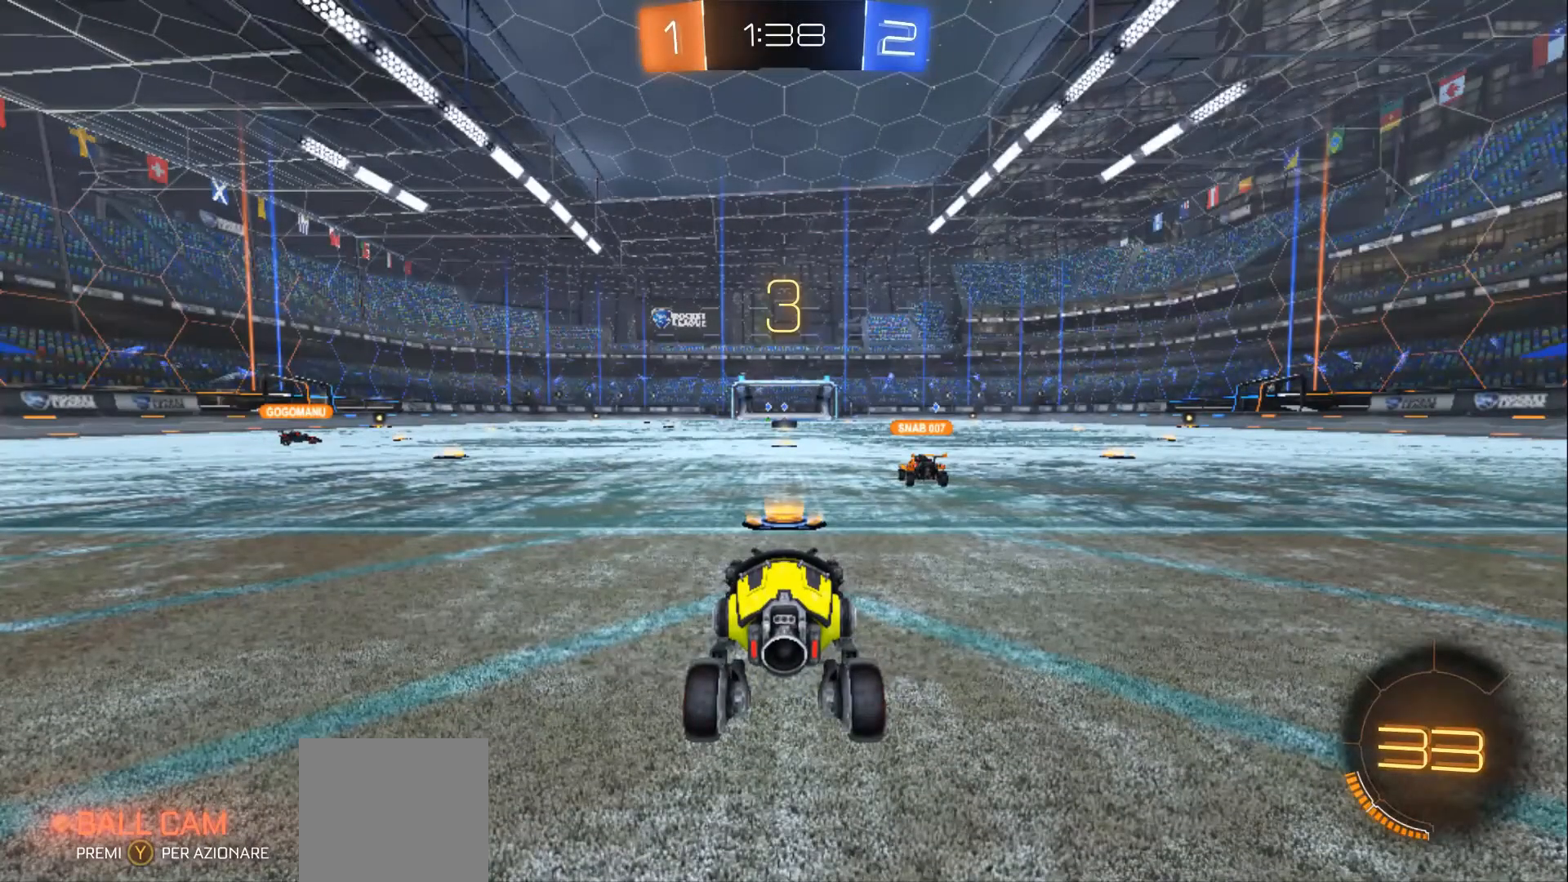
{"buttons": [], "left_stick": "center", "right_stick": "center", "events": []}
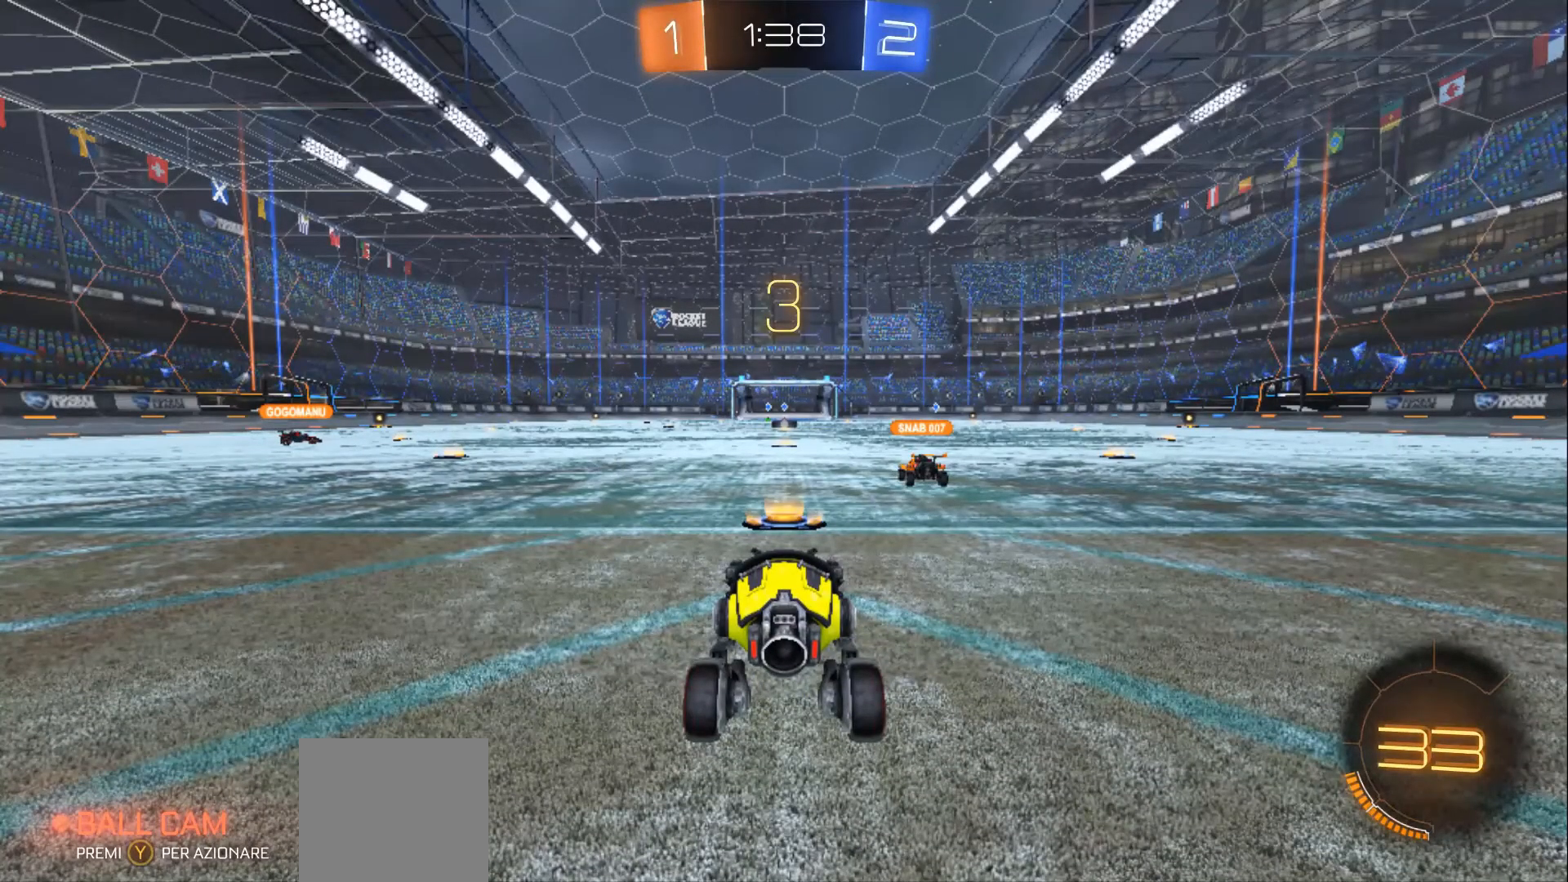
{"buttons": [], "left_stick": "center", "right_stick": "center", "events": []}
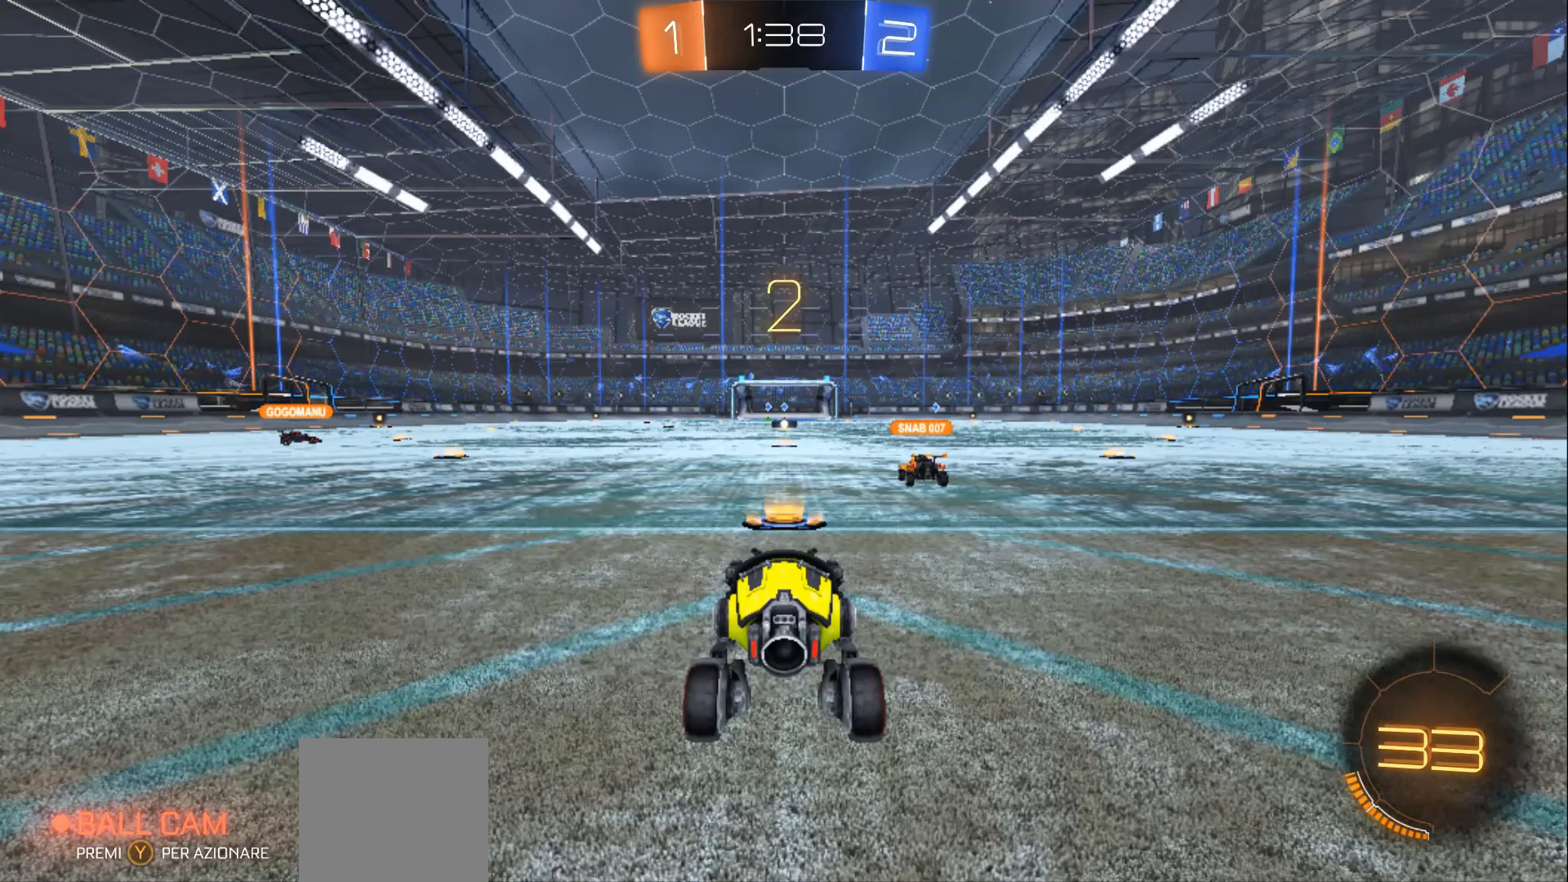
{"buttons": ["R2"], "left_stick": "center", "right_stick": "center", "events": [[300, "R2", "down"]]}
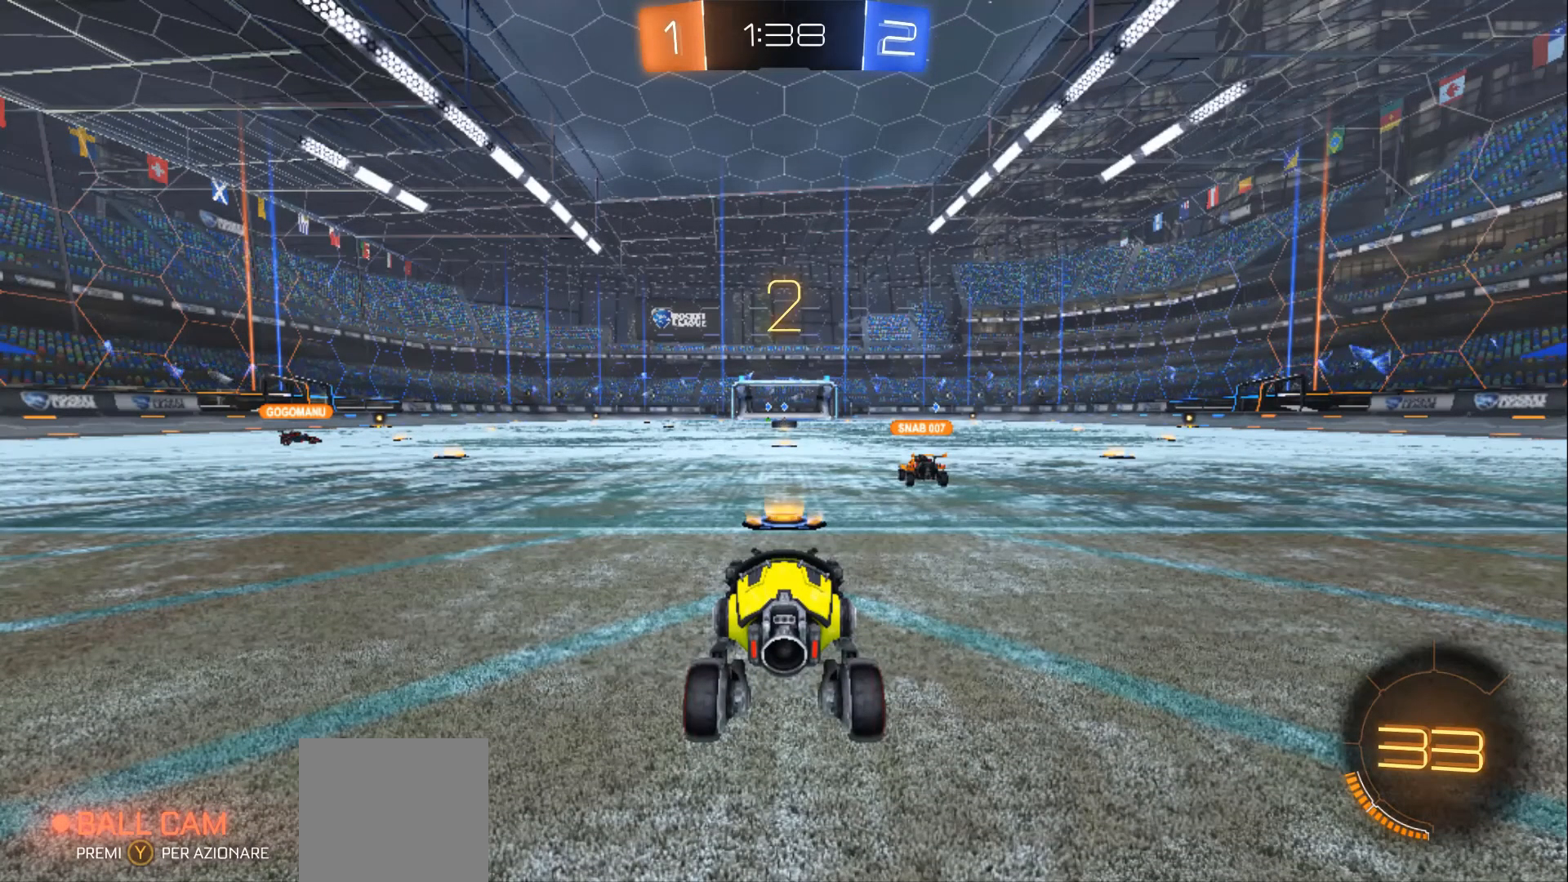
{"buttons": ["R2"], "left_stick": "center", "right_stick": "center", "events": []}
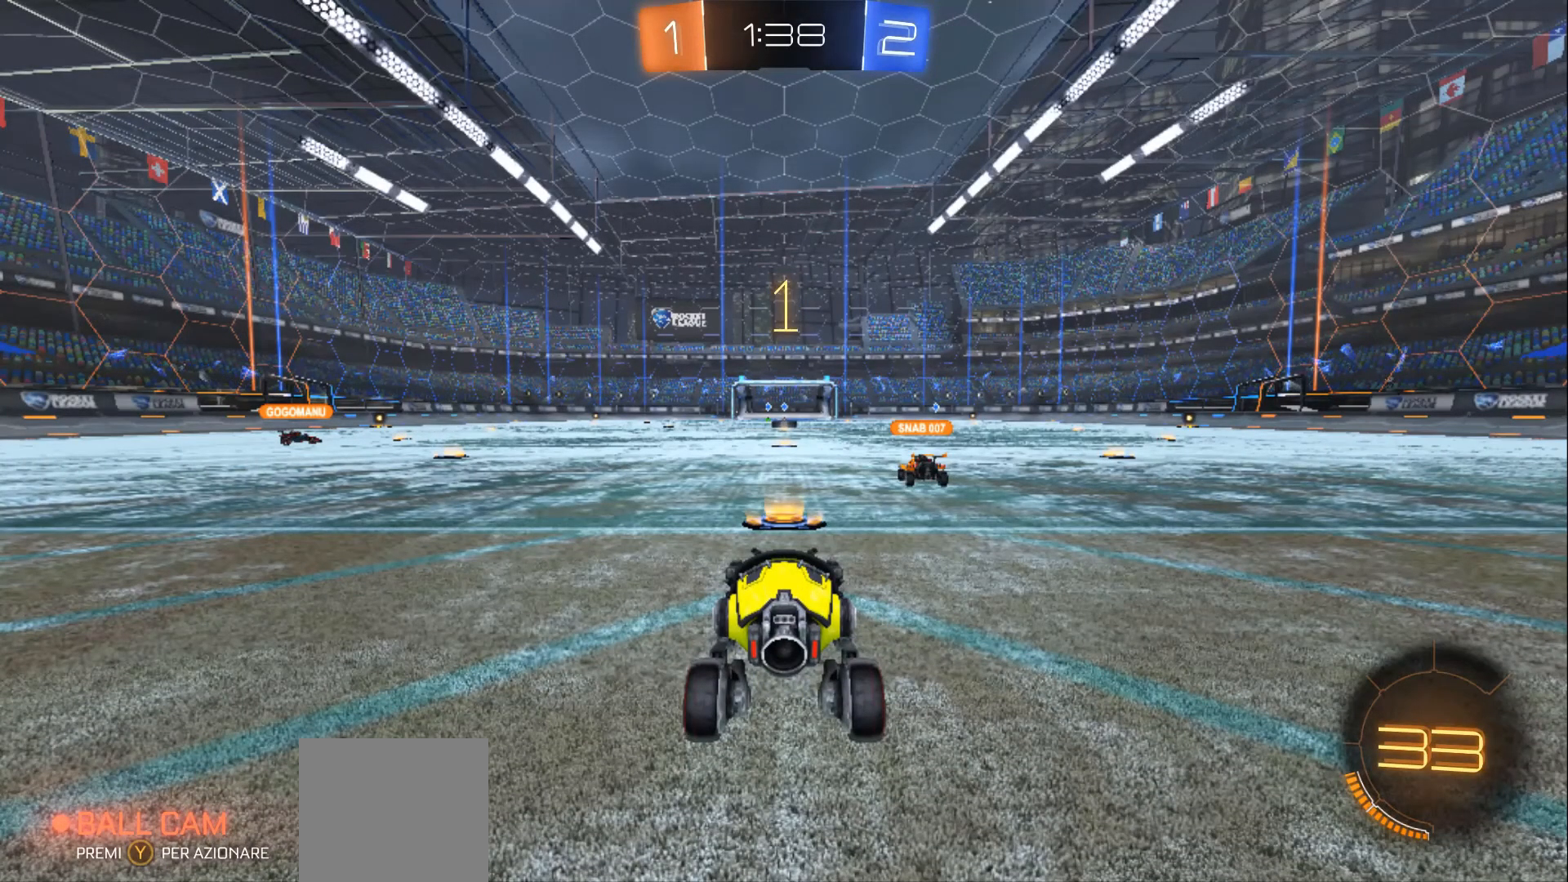
{"buttons": ["R2"], "left_stick": "center", "right_stick": "center", "events": []}
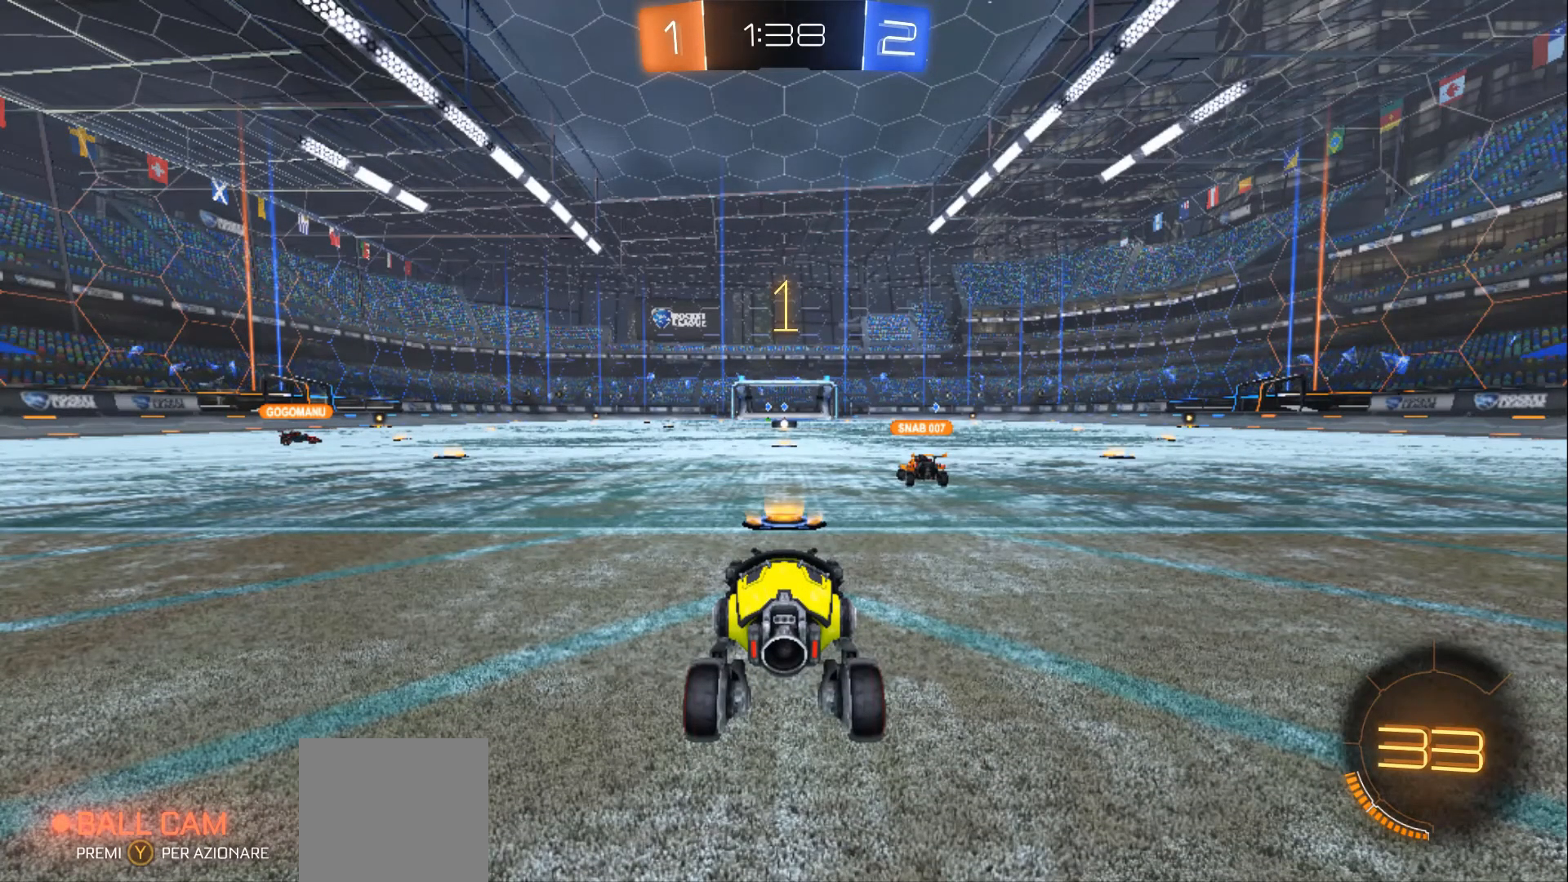
{"buttons": ["R2"], "left_stick": "center", "right_stick": "center", "events": []}
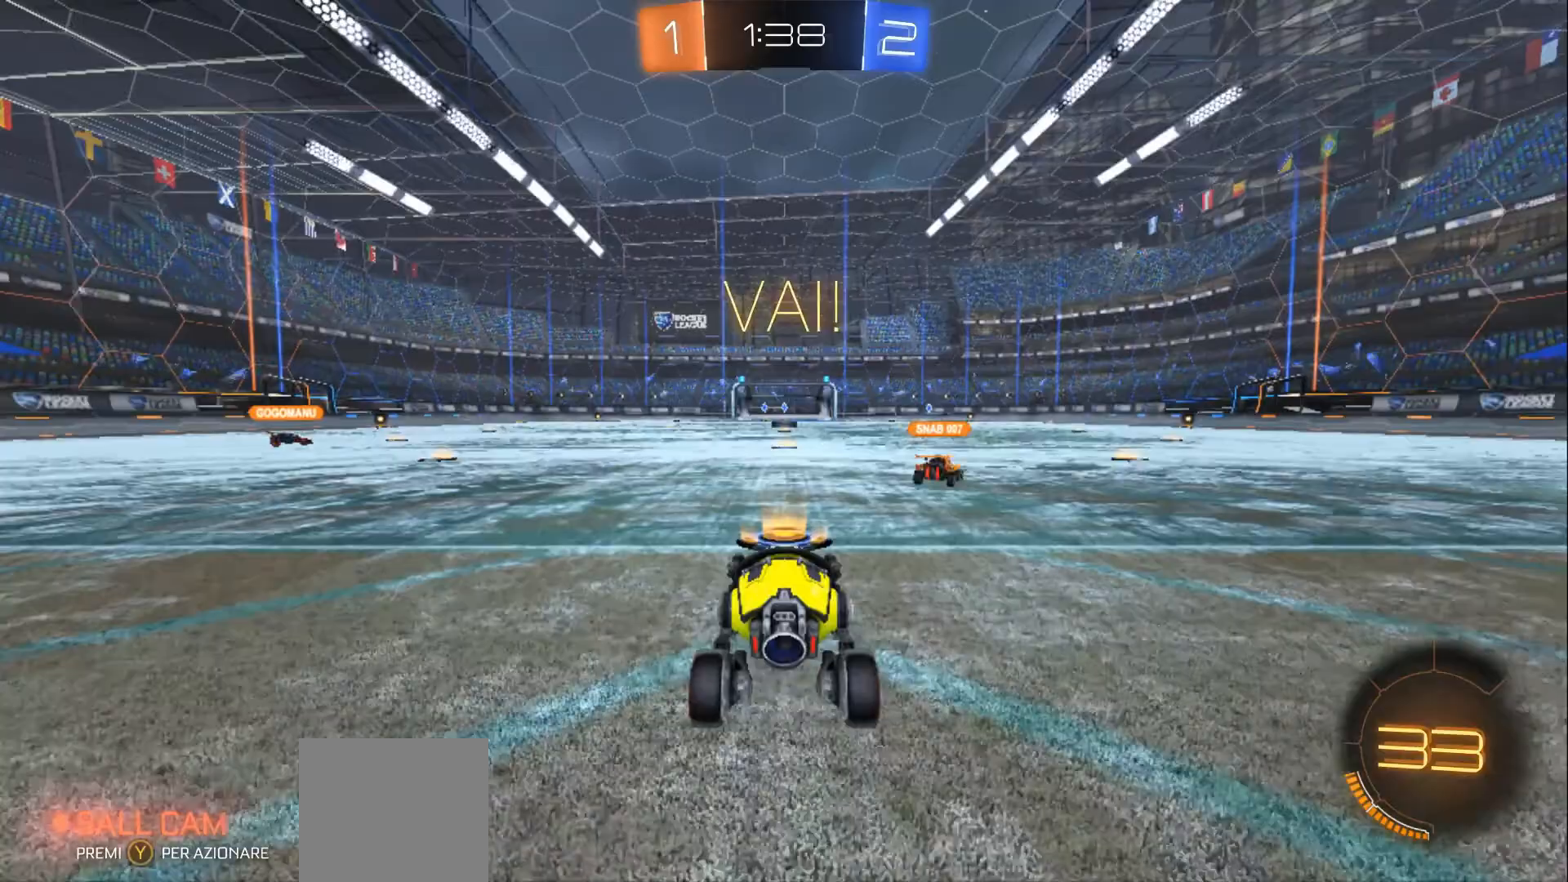
{"buttons": ["R2"], "left_stick": "up", "right_stick": "center", "events": [[133, "A", "down"], [133, "left_stick", "up"], [200, "A", "up"], [267, "A", "down"], [333, "A", "up"], [367, "A", "down"], [433, "A", "up"]]}
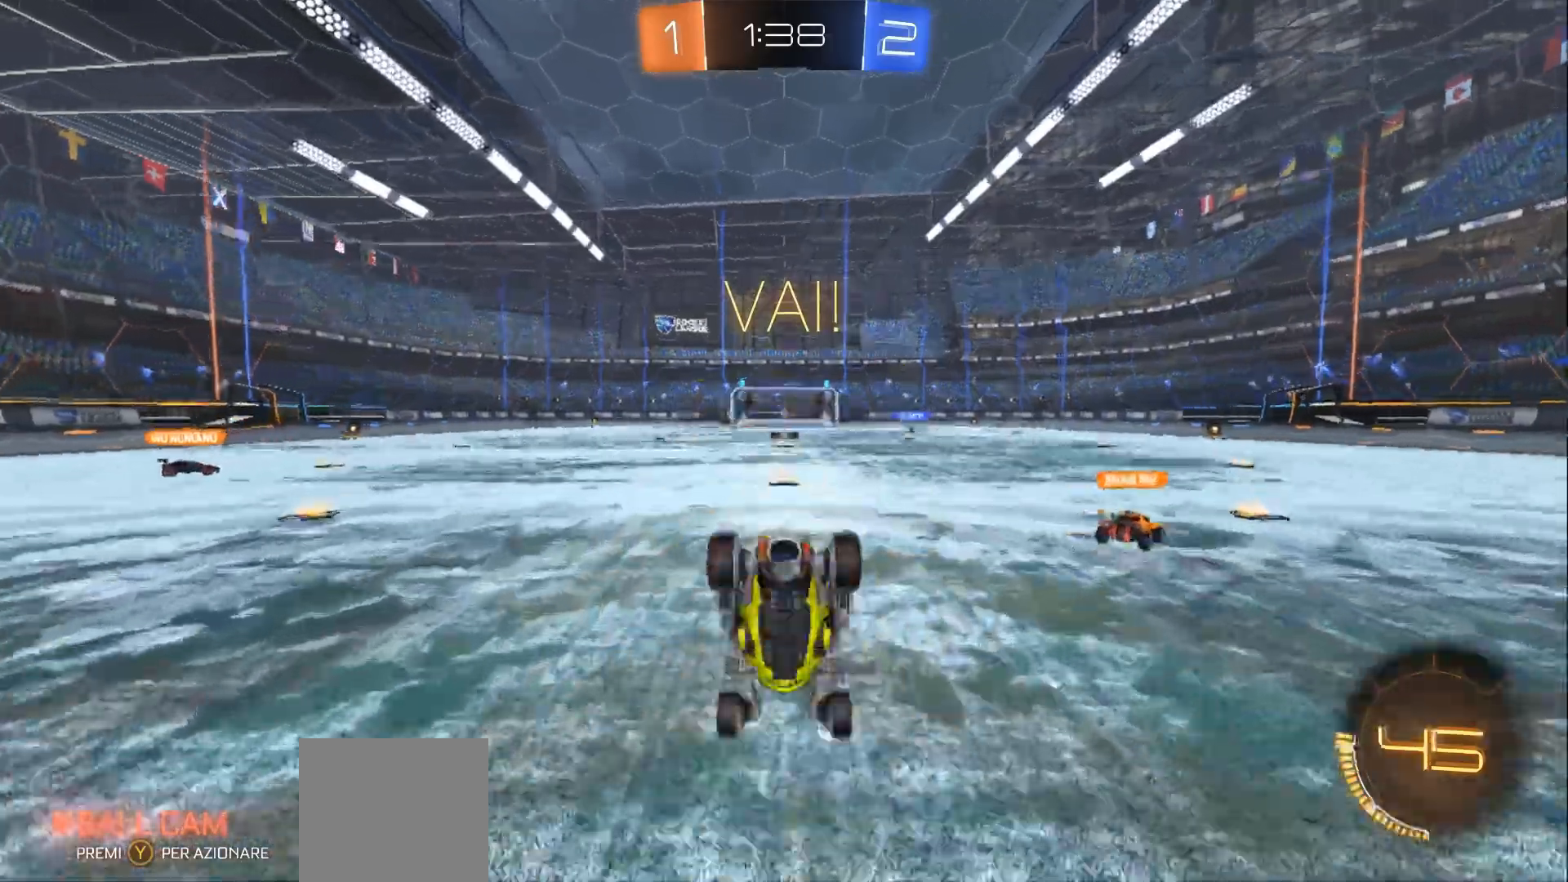
{"buttons": ["R2"], "left_stick": "center", "right_stick": "center", "events": [[100, "left_stick", "center"]]}
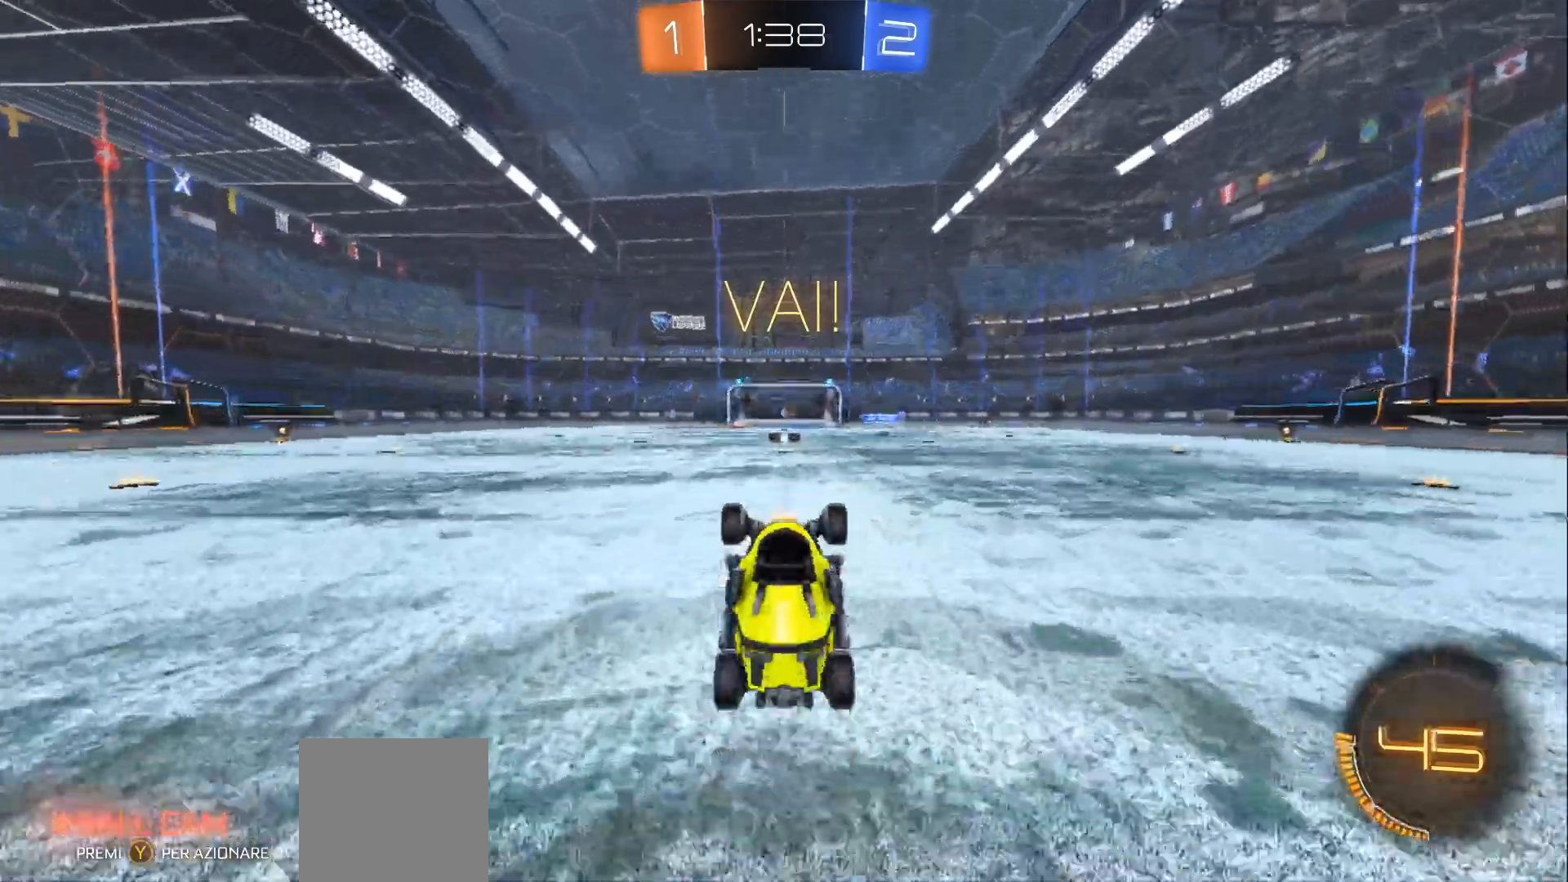
{"buttons": ["B", "R2"], "left_stick": "center", "right_stick": "center", "events": [[167, "B", "down"]]}
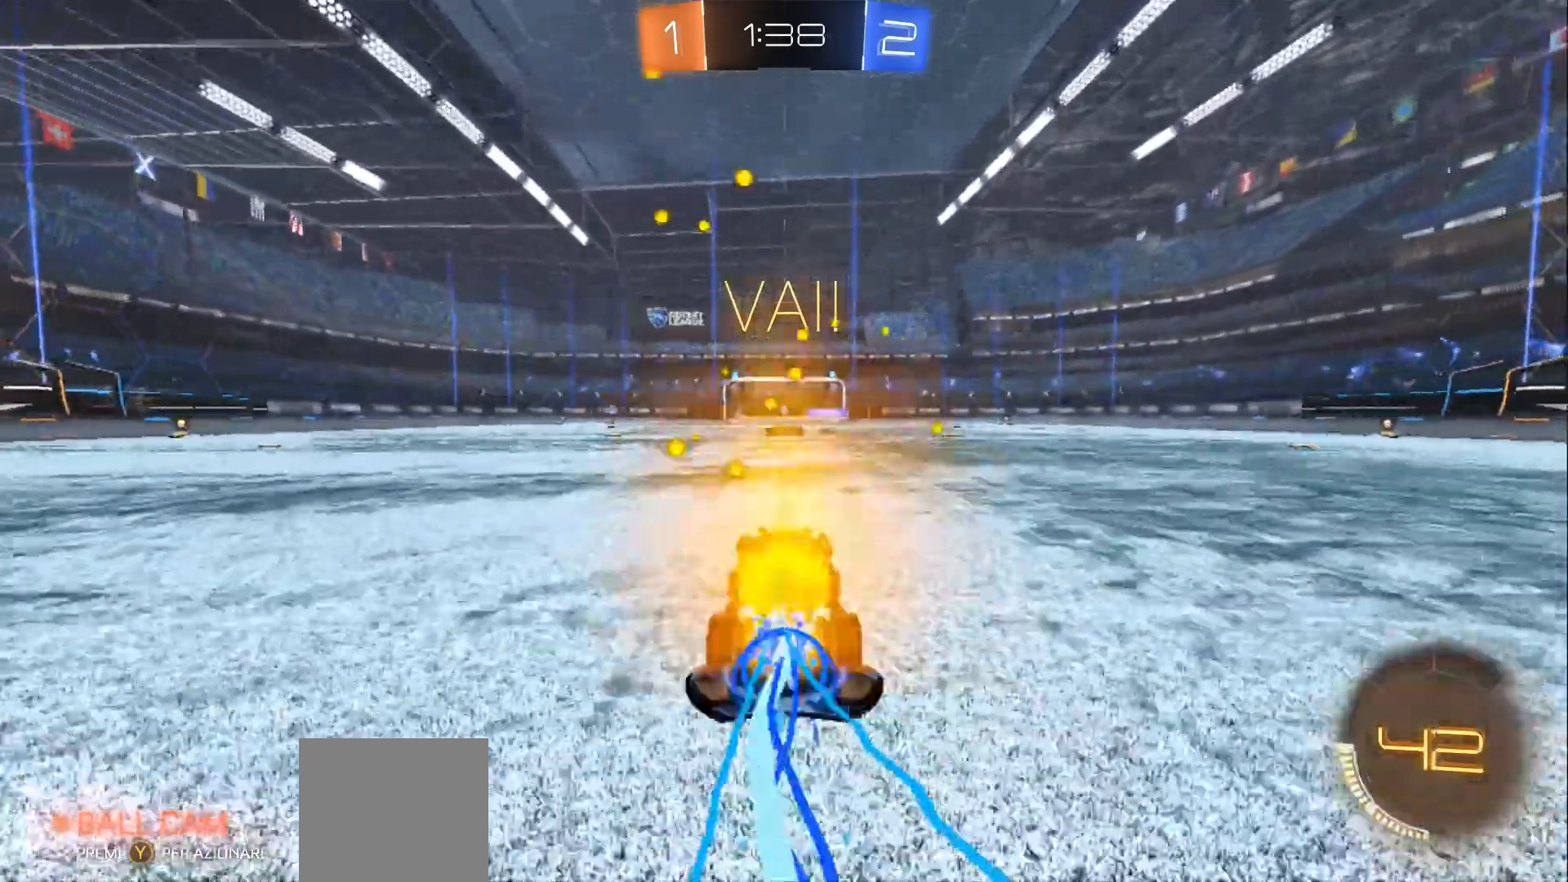
{"buttons": ["B", "R2"], "left_stick": "right", "right_stick": "center", "events": [[100, "left_stick", "left"], [233, "left_stick", "center"], [500, "left_stick", "right"]]}
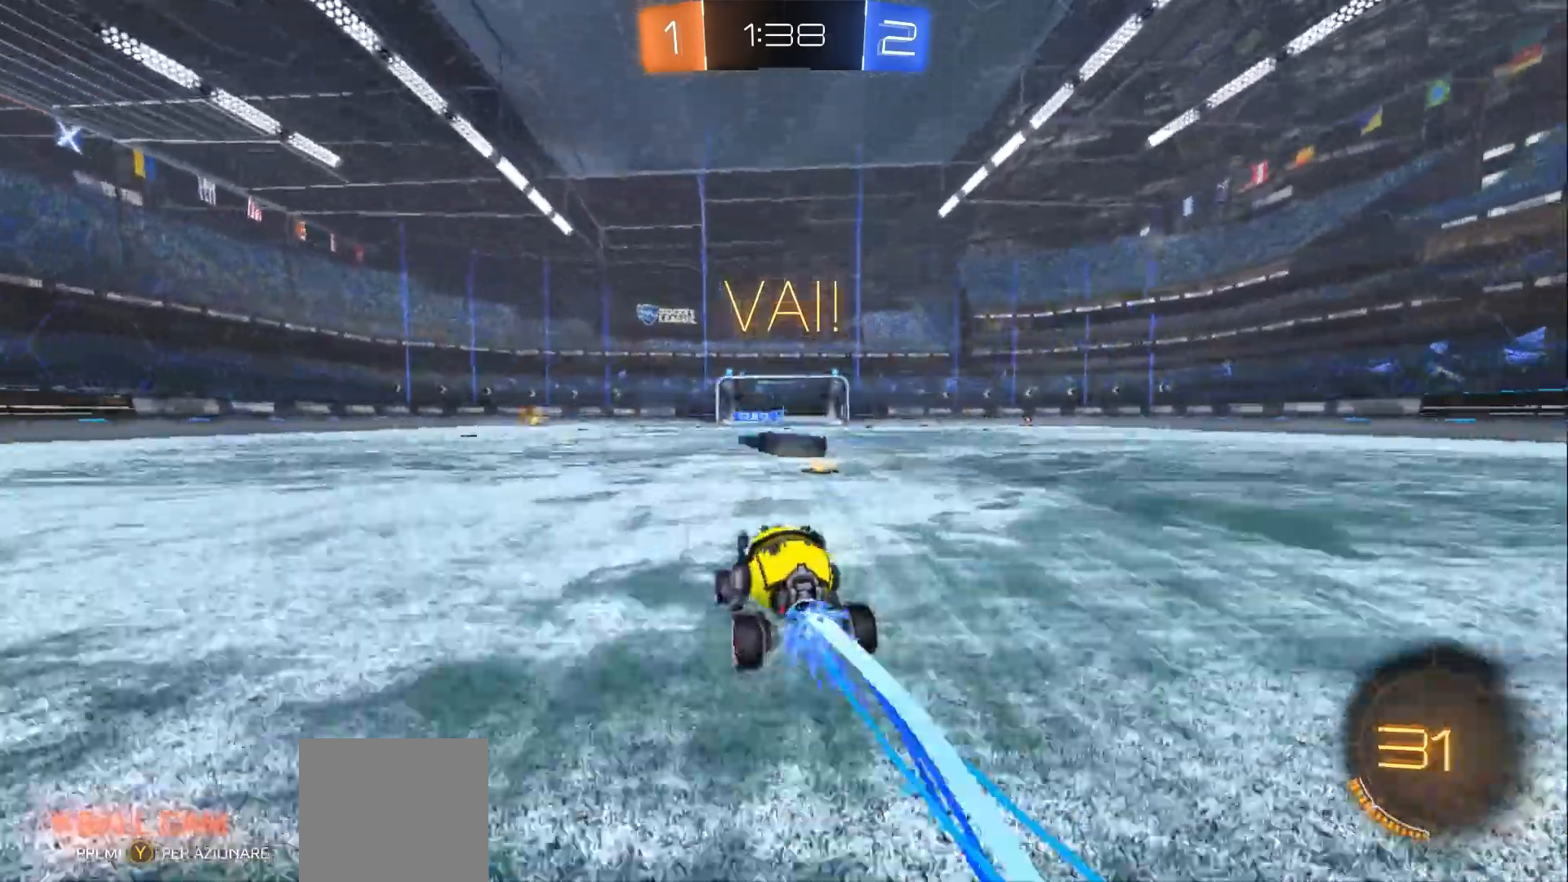
{"buttons": ["R2", "L3"], "left_stick": "right", "right_stick": "center"}
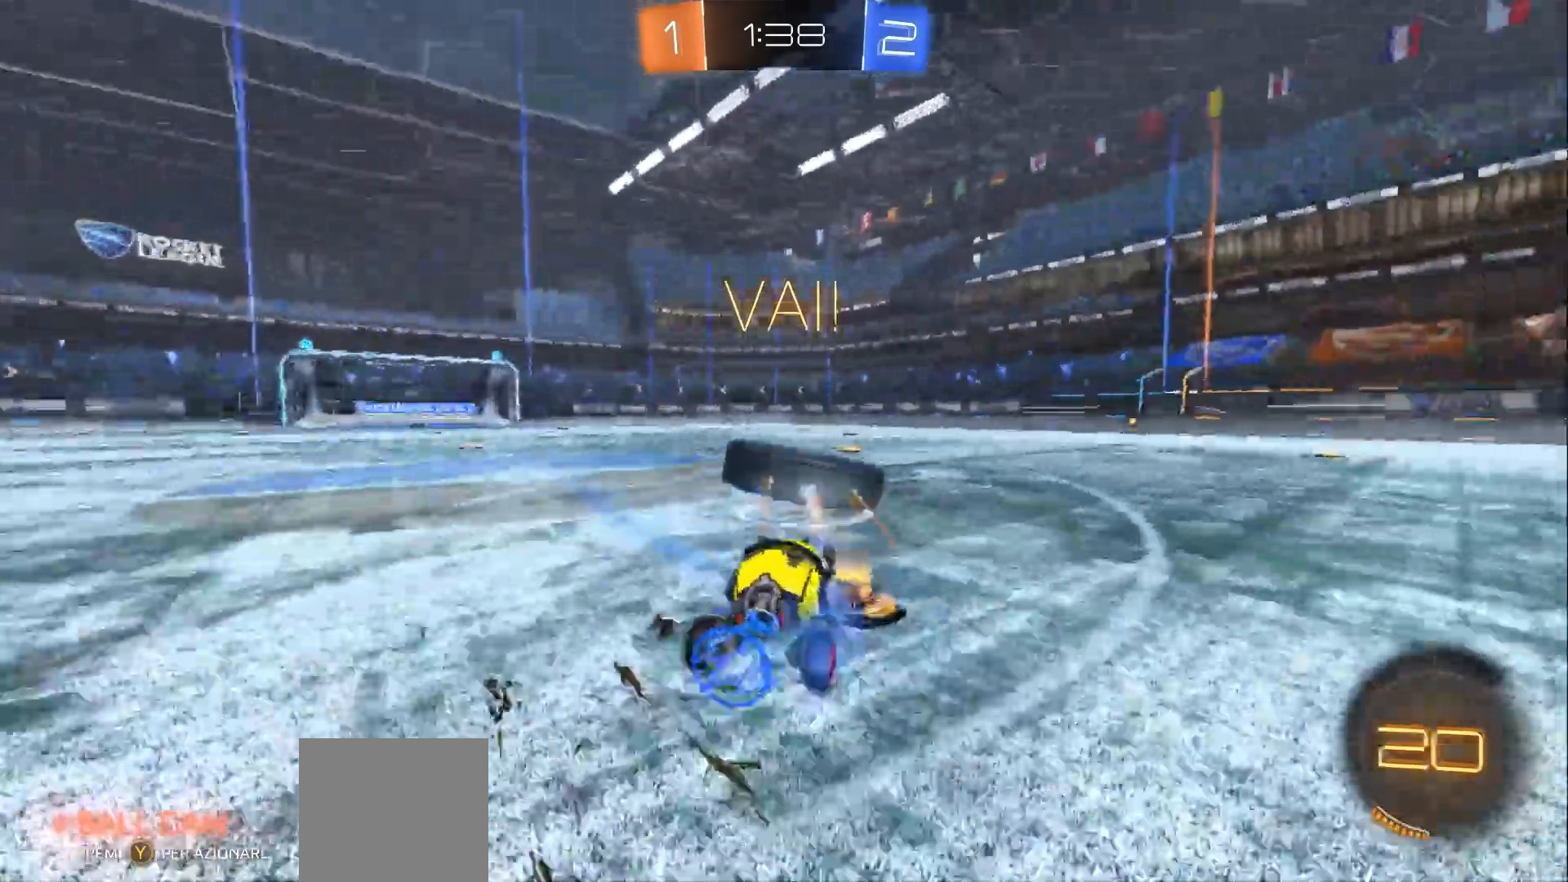
{"buttons": ["Y", "R2"], "left_stick": "center", "right_stick": "center", "events": [[67, "L3", "up"], [300, "left_stick", "left"], [433, "left_stick", "center"], [500, "Y", "down"]]}
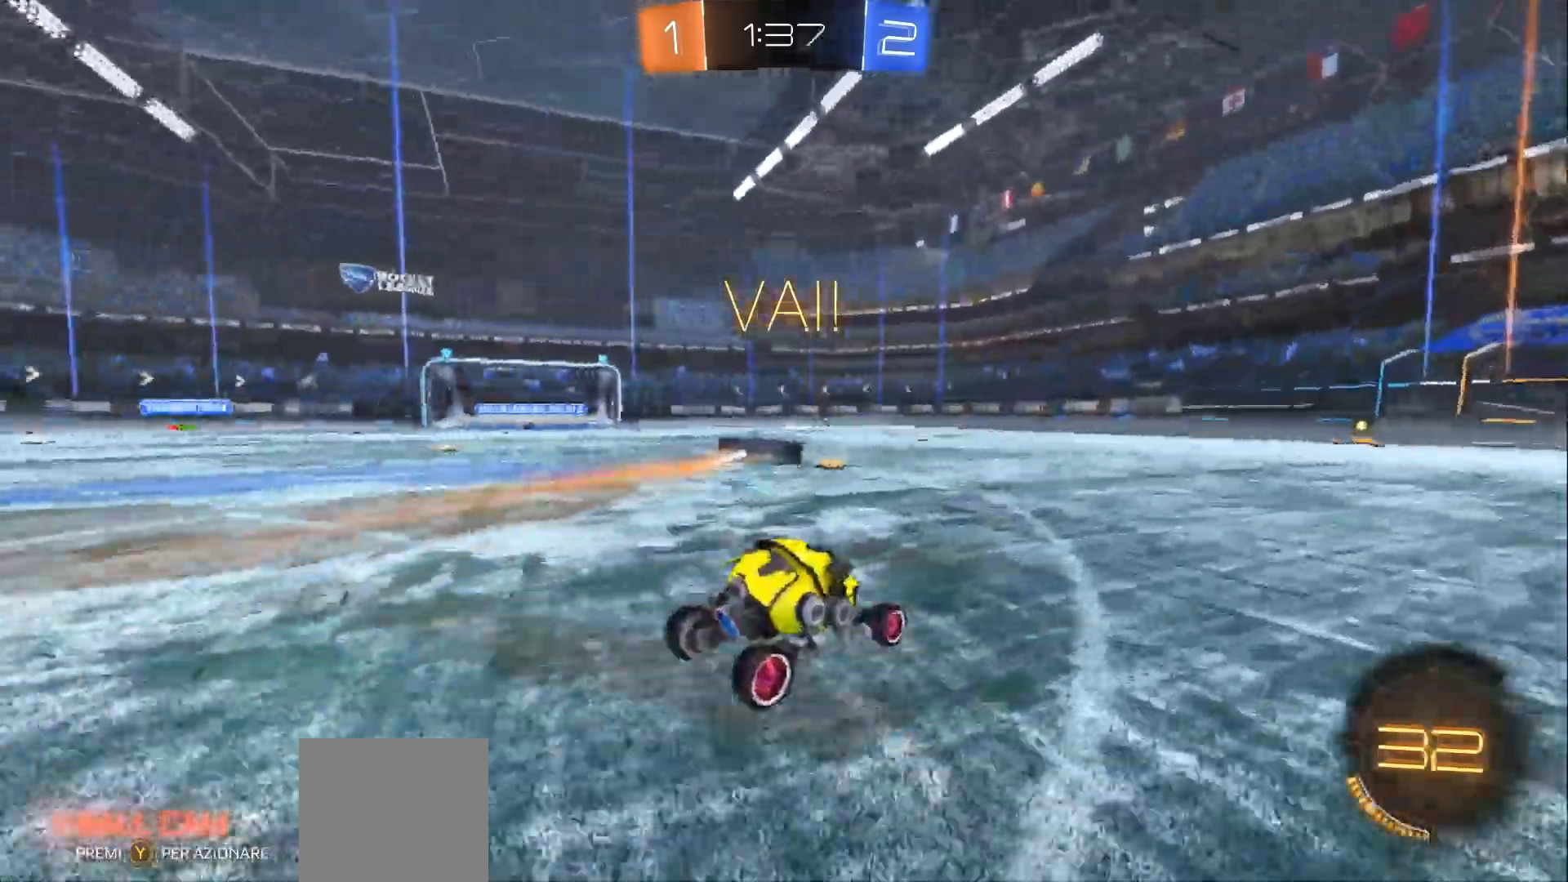
{"buttons": ["B", "R2"], "left_stick": "center", "right_stick": "center", "events": [[67, "Y", "up"], [133, "B", "down"]]}
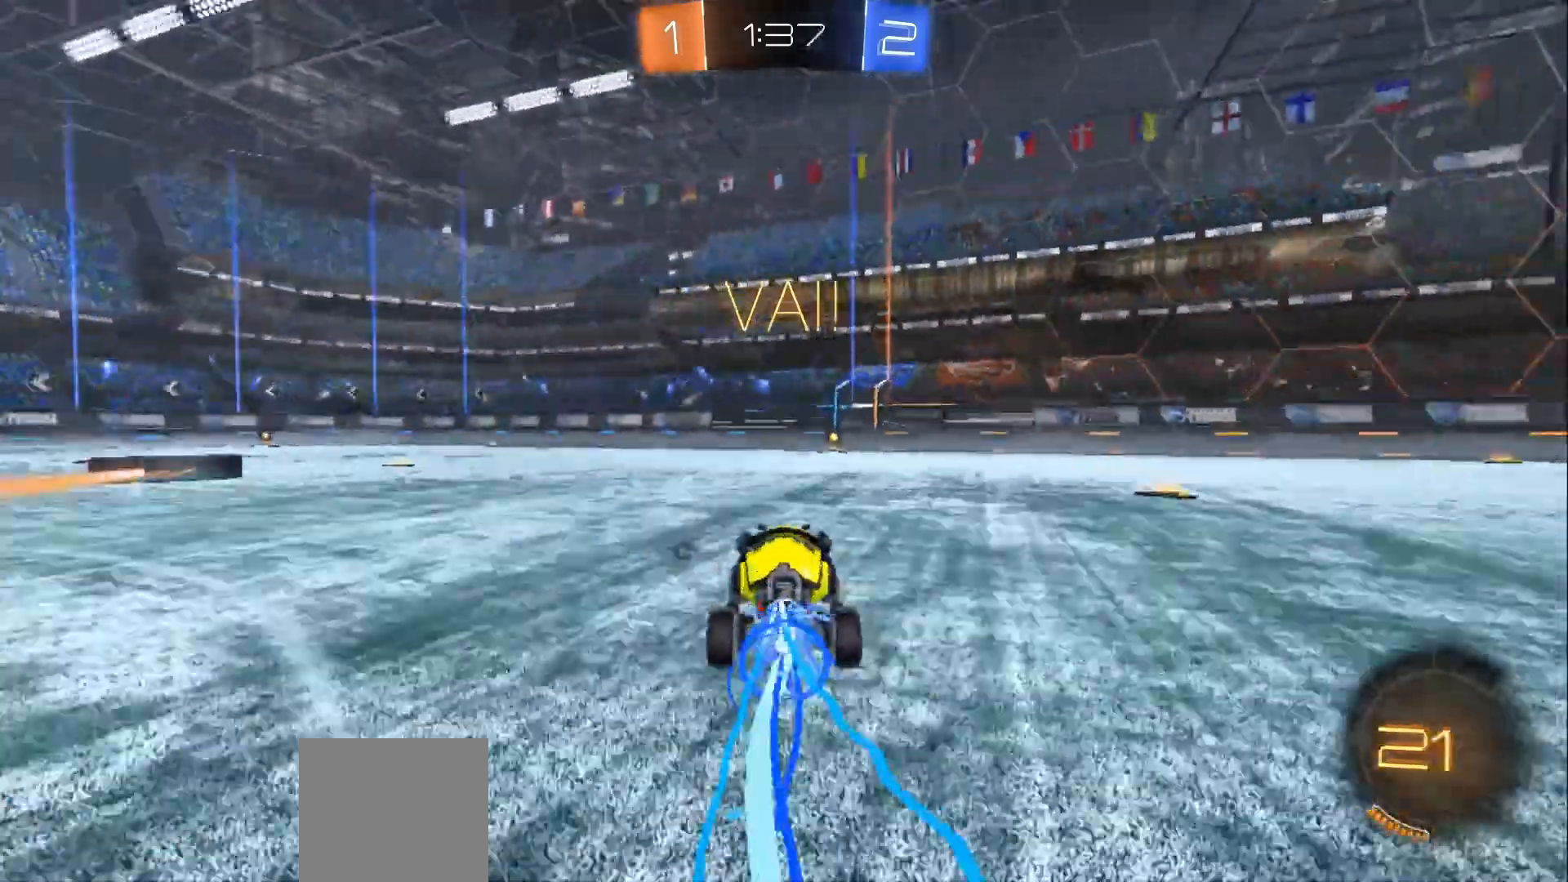
{"buttons": ["Y", "R2"], "left_stick": "center", "right_stick": "center", "events": [[100, "left_stick", "down-right"], [233, "left_stick", "center"], [433, "B", "up"], [500, "Y", "down"]]}